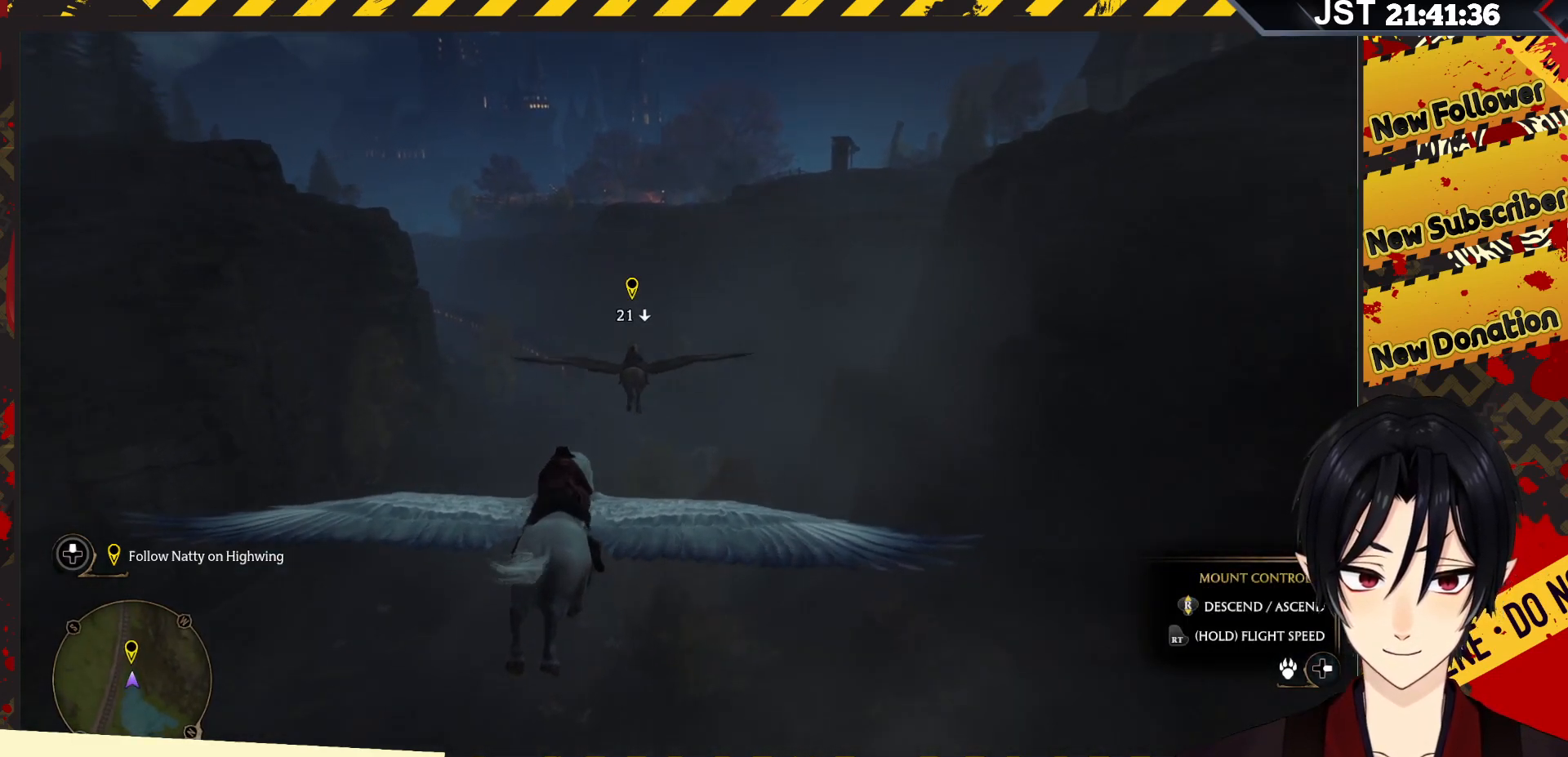
Gameplay with a controller (Xbox layout); each line is a JSON object with the inputs held at the frame after it. "events" lists button and stick changes between this image and that frame as [ms after this image, input, new state], when the widget could be followed in between.
{"buttons": ["R2"], "left_stick": "up", "right_stick": "left", "events": [[400, "right_stick", "left"]]}
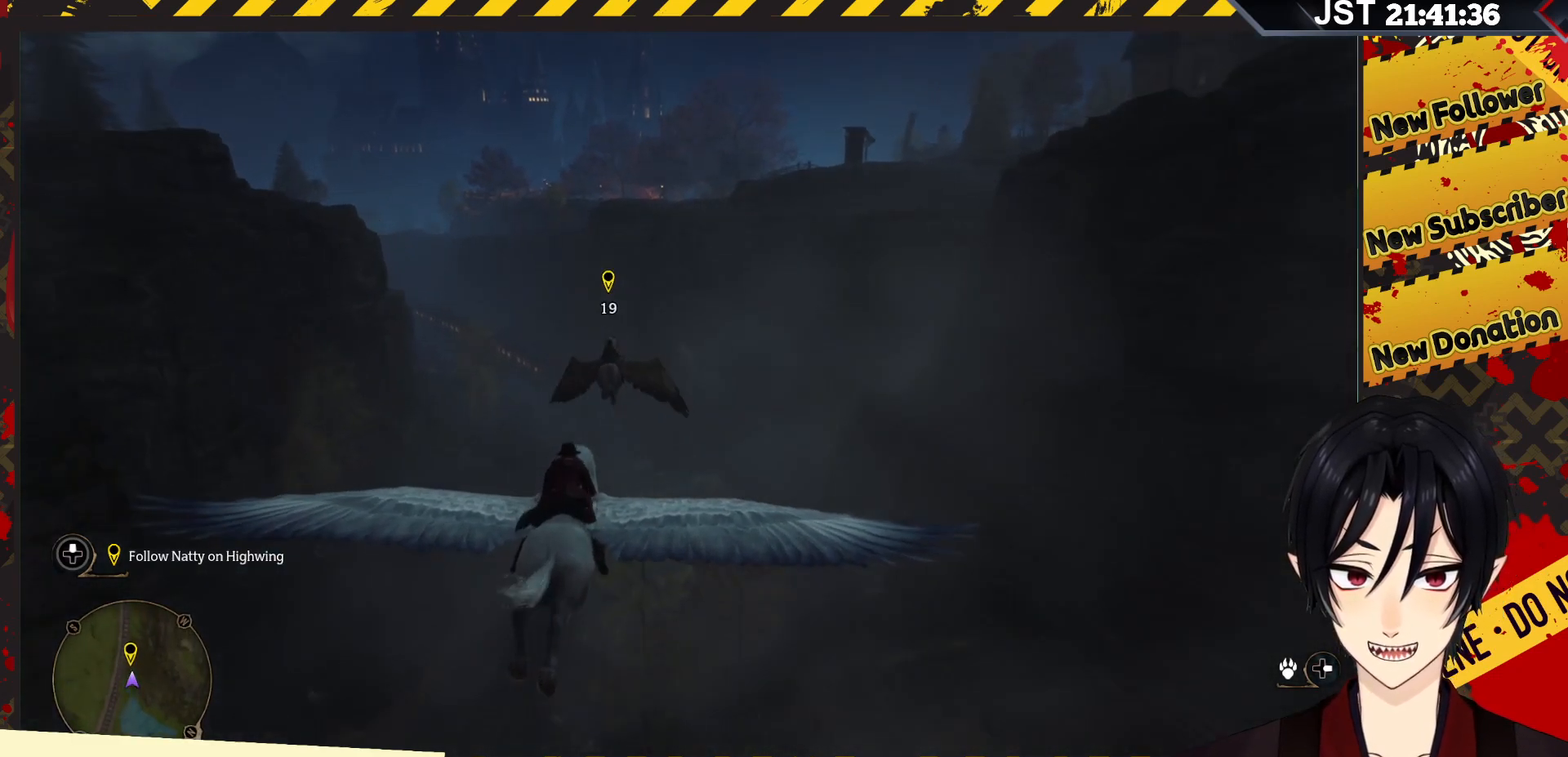
{"buttons": ["R2"], "left_stick": "up", "right_stick": "left", "events": []}
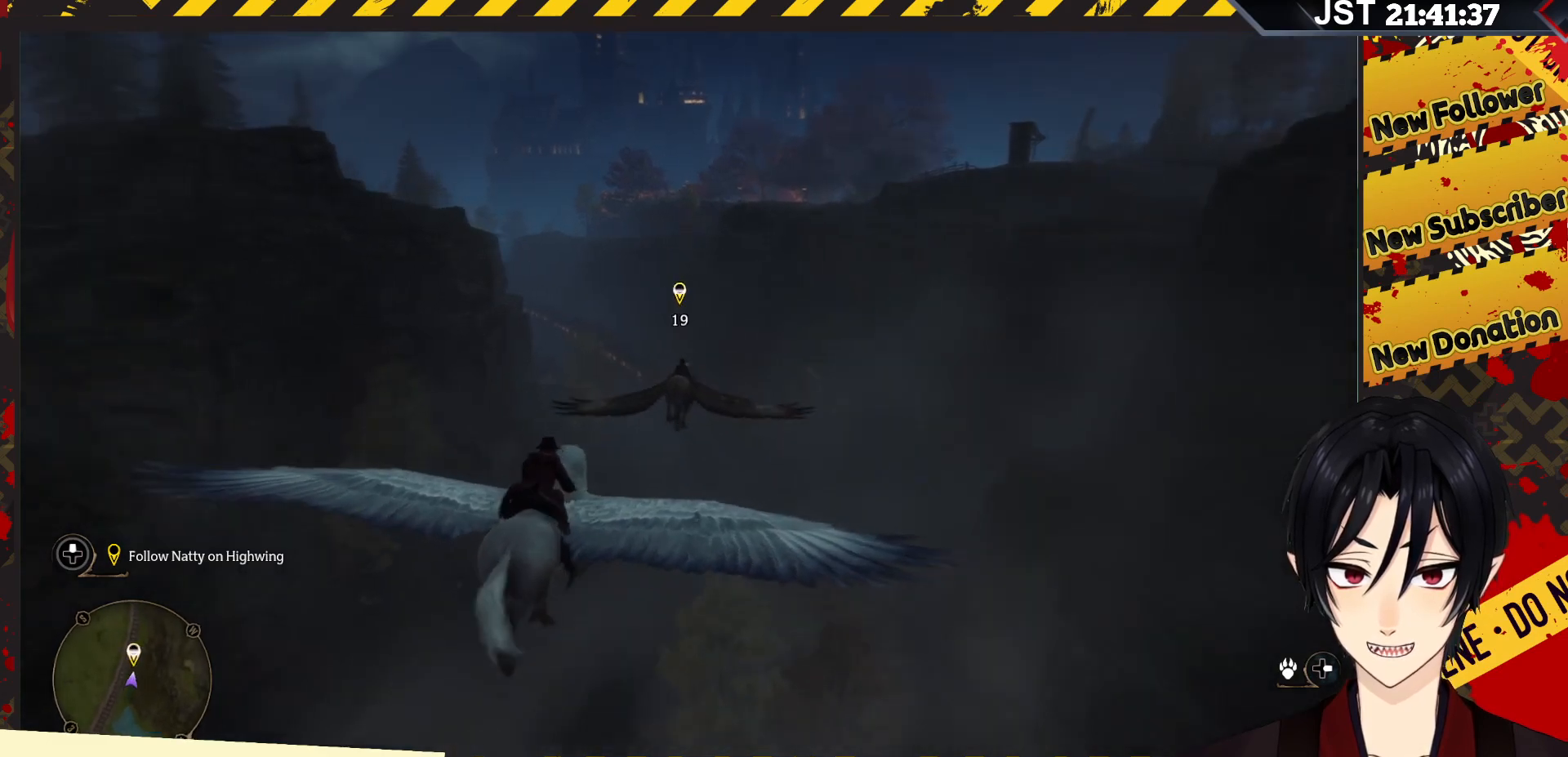
{"buttons": ["R2"], "left_stick": "up", "right_stick": "center", "events": [[17, "right_stick", "center"]]}
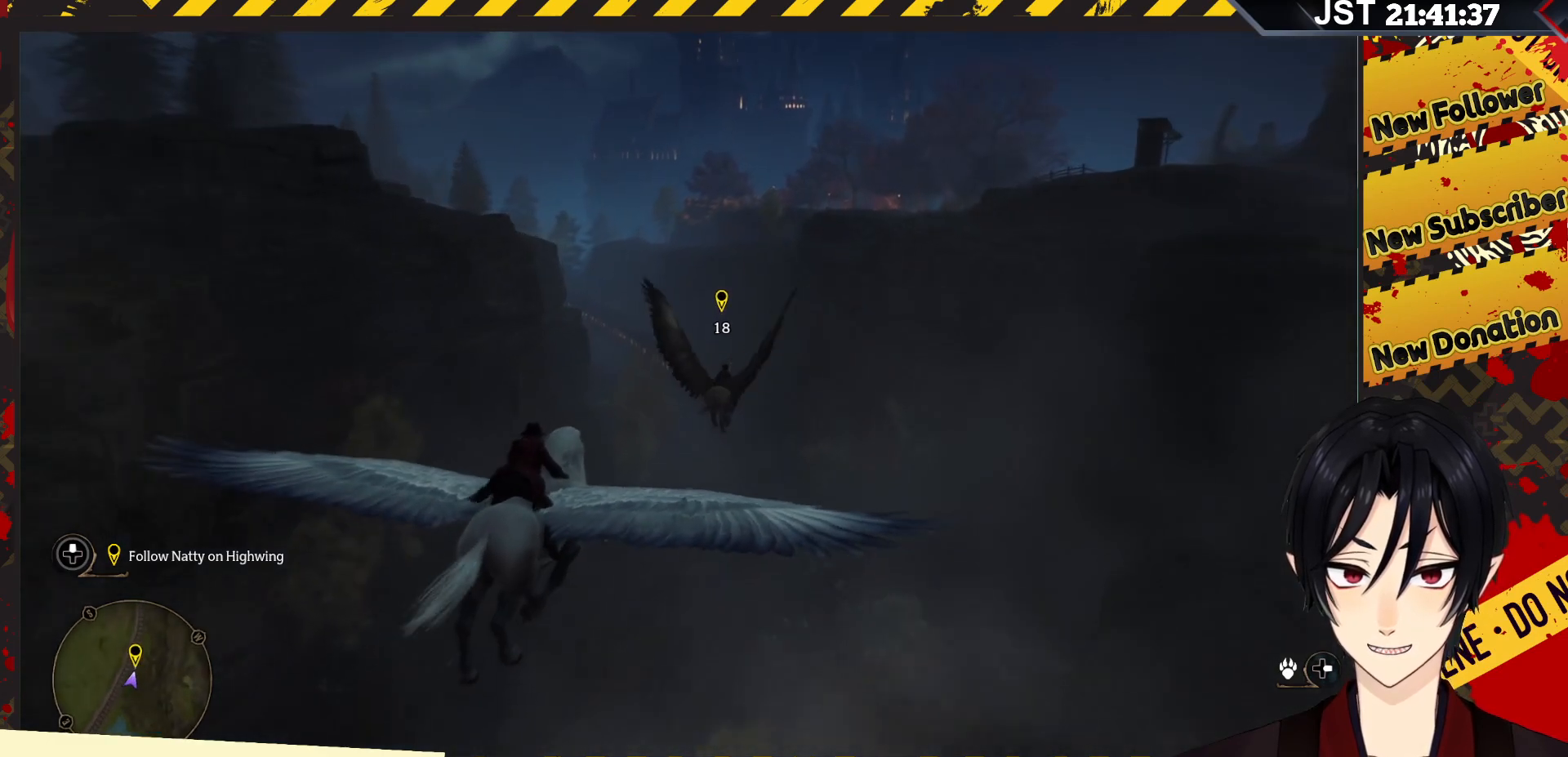
{"buttons": ["R2"], "left_stick": "up", "right_stick": "center", "events": []}
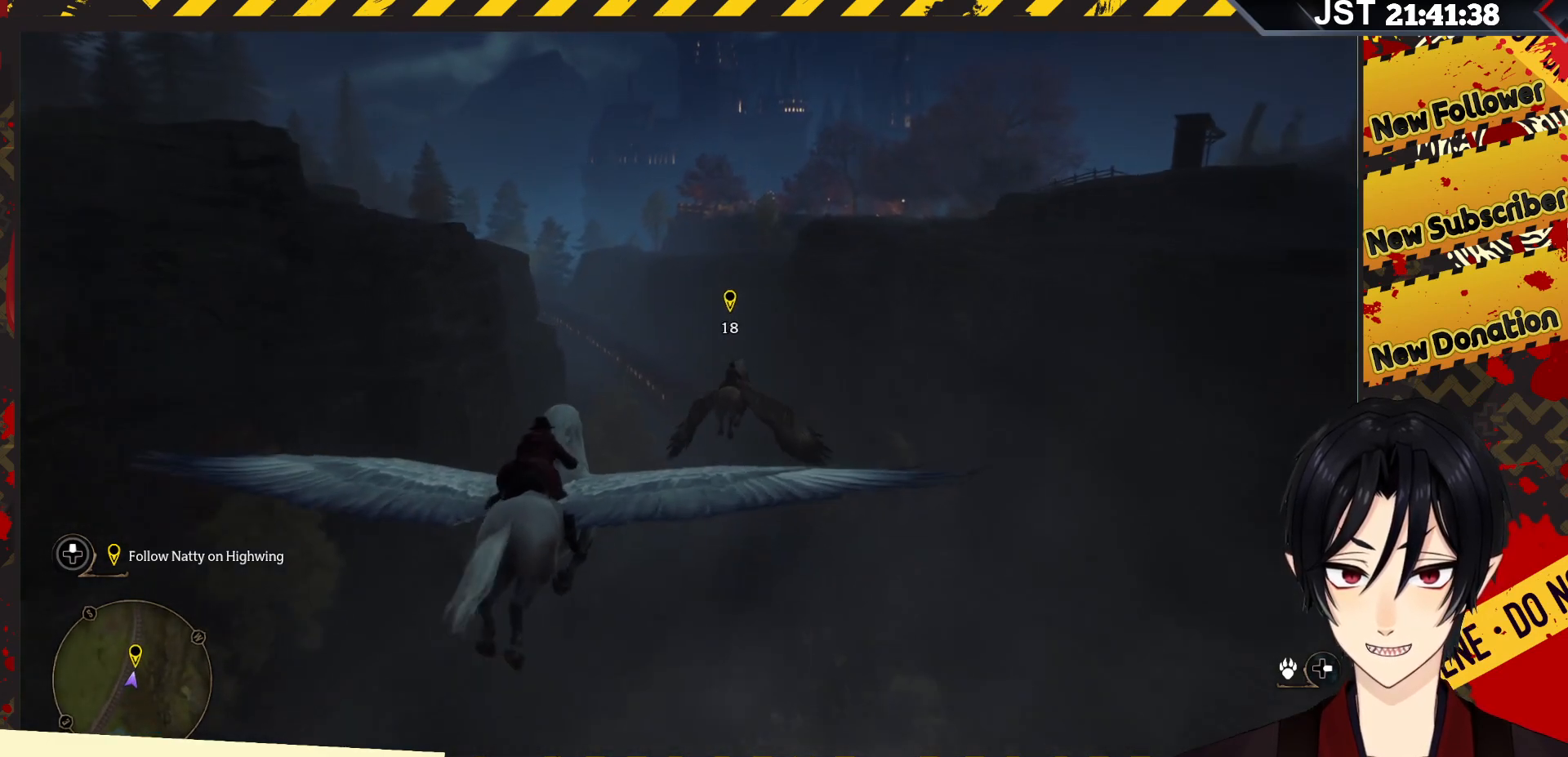
{"buttons": ["R2"], "left_stick": "up", "right_stick": "down", "events": [[83, "right_stick", "down-left"], [383, "right_stick", "down"]]}
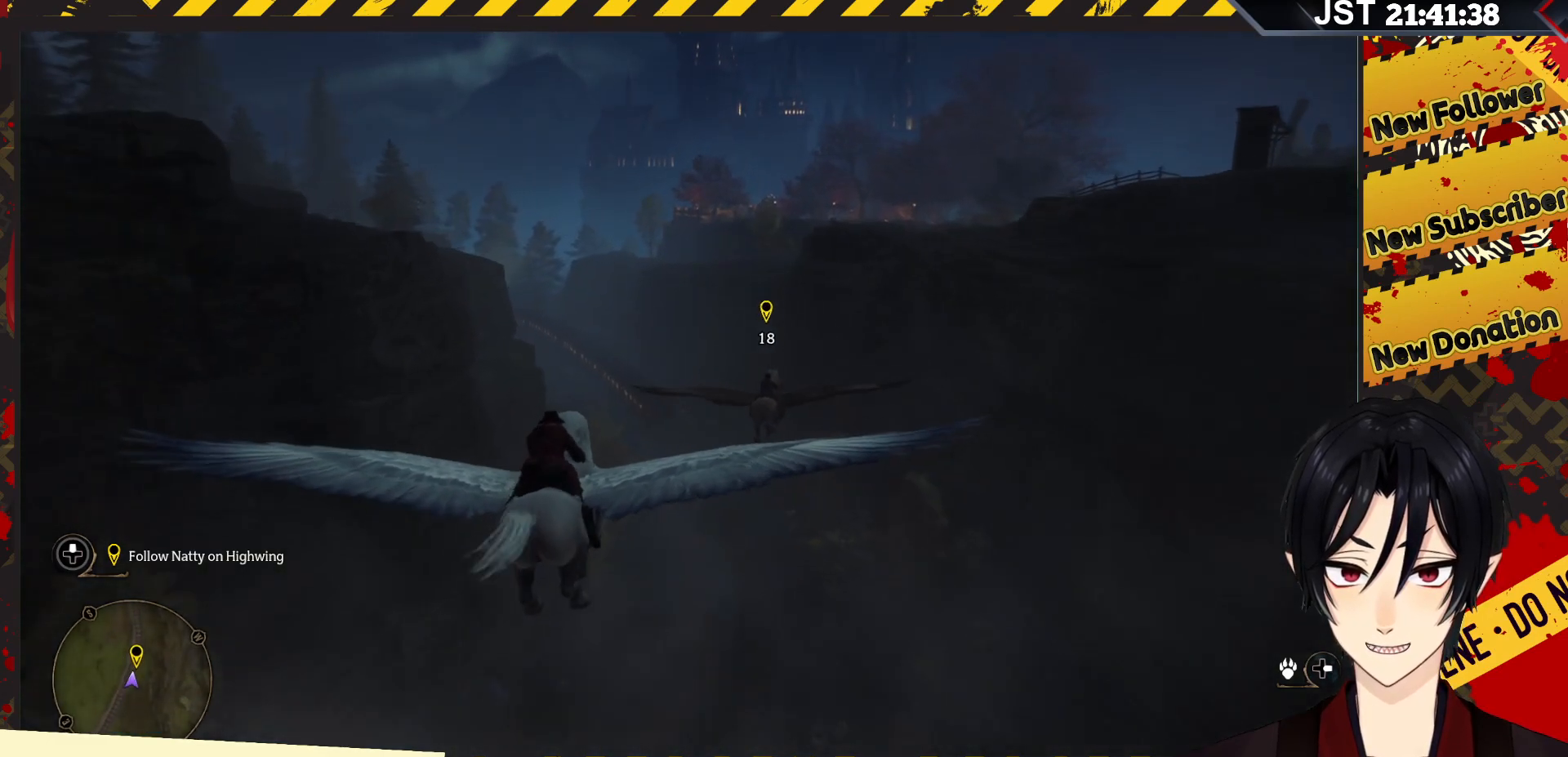
{"buttons": ["R2"], "left_stick": "up", "right_stick": "down", "events": []}
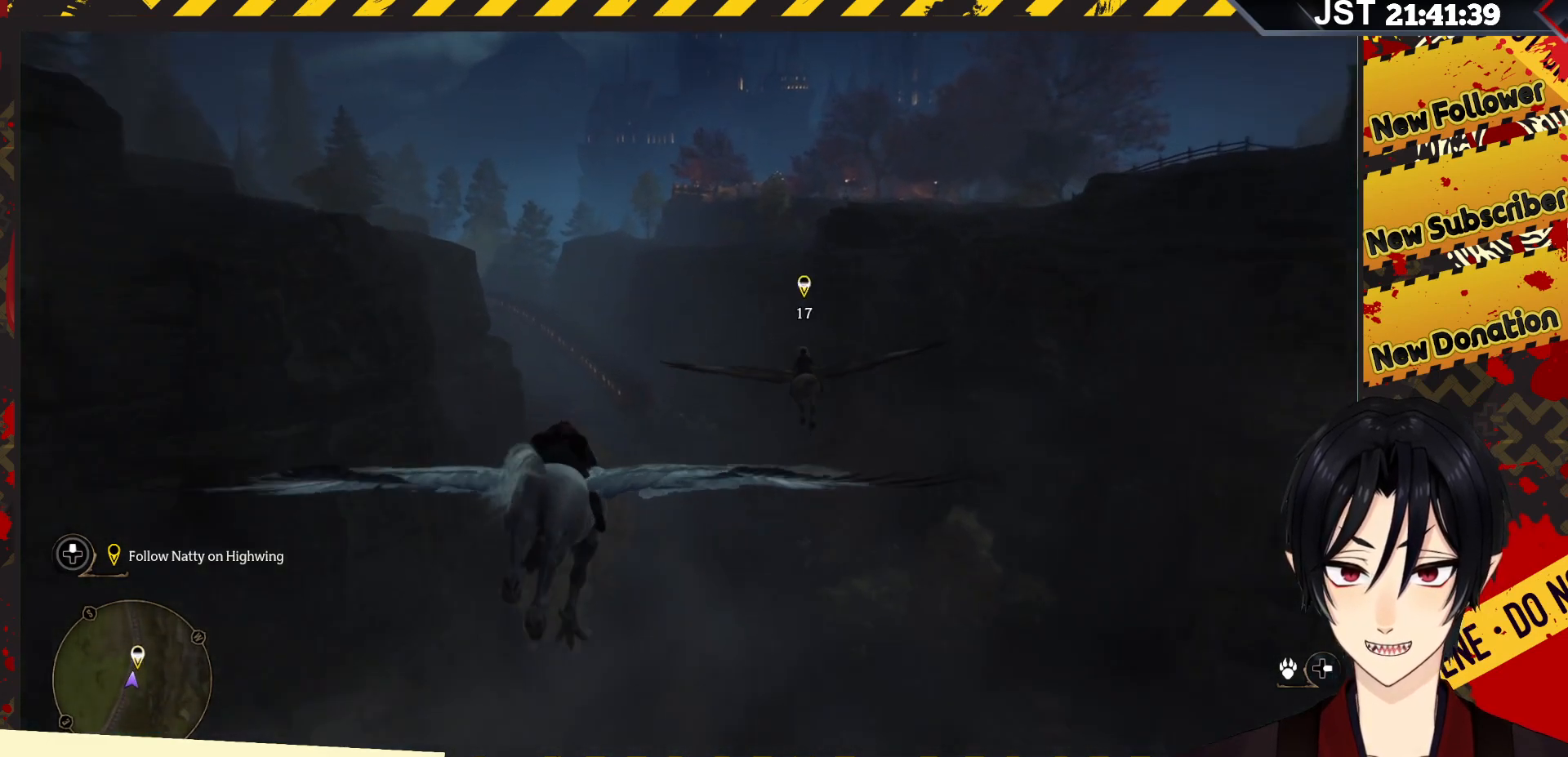
{"buttons": ["R2"], "left_stick": "up", "right_stick": "down", "events": []}
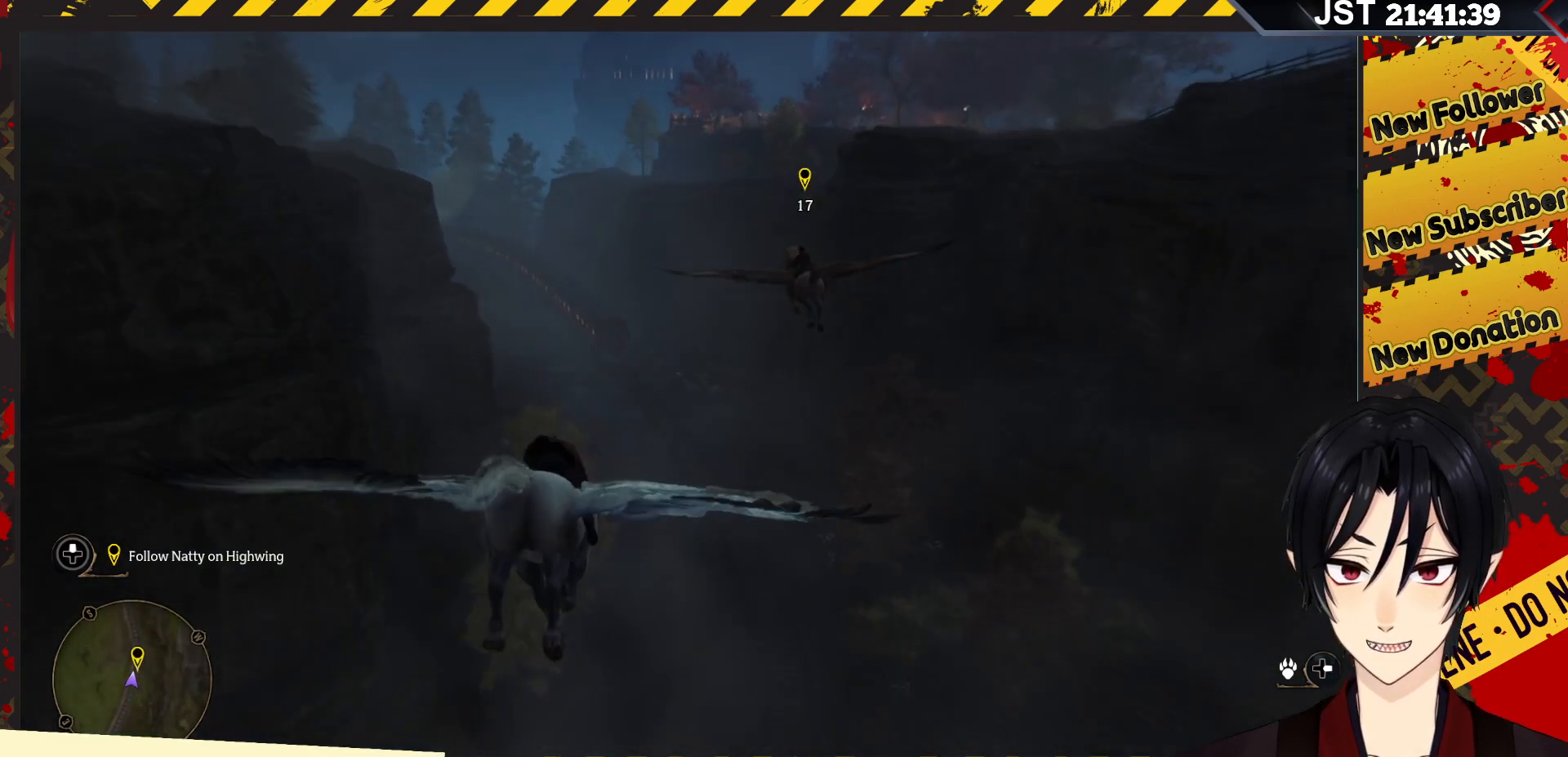
{"buttons": ["R2"], "left_stick": "up", "right_stick": "down", "events": []}
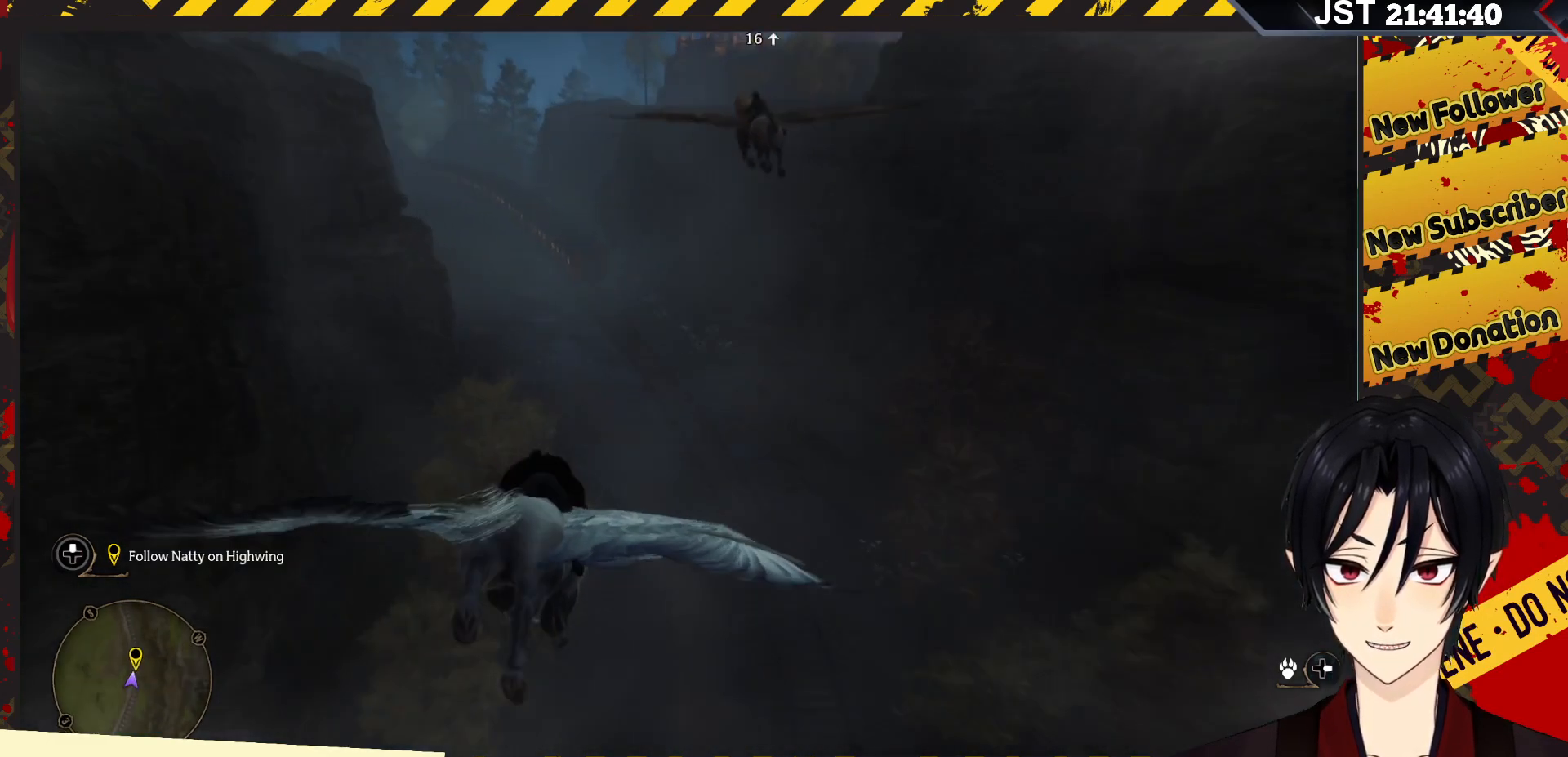
{"buttons": ["R2"], "left_stick": "up", "right_stick": "down", "events": []}
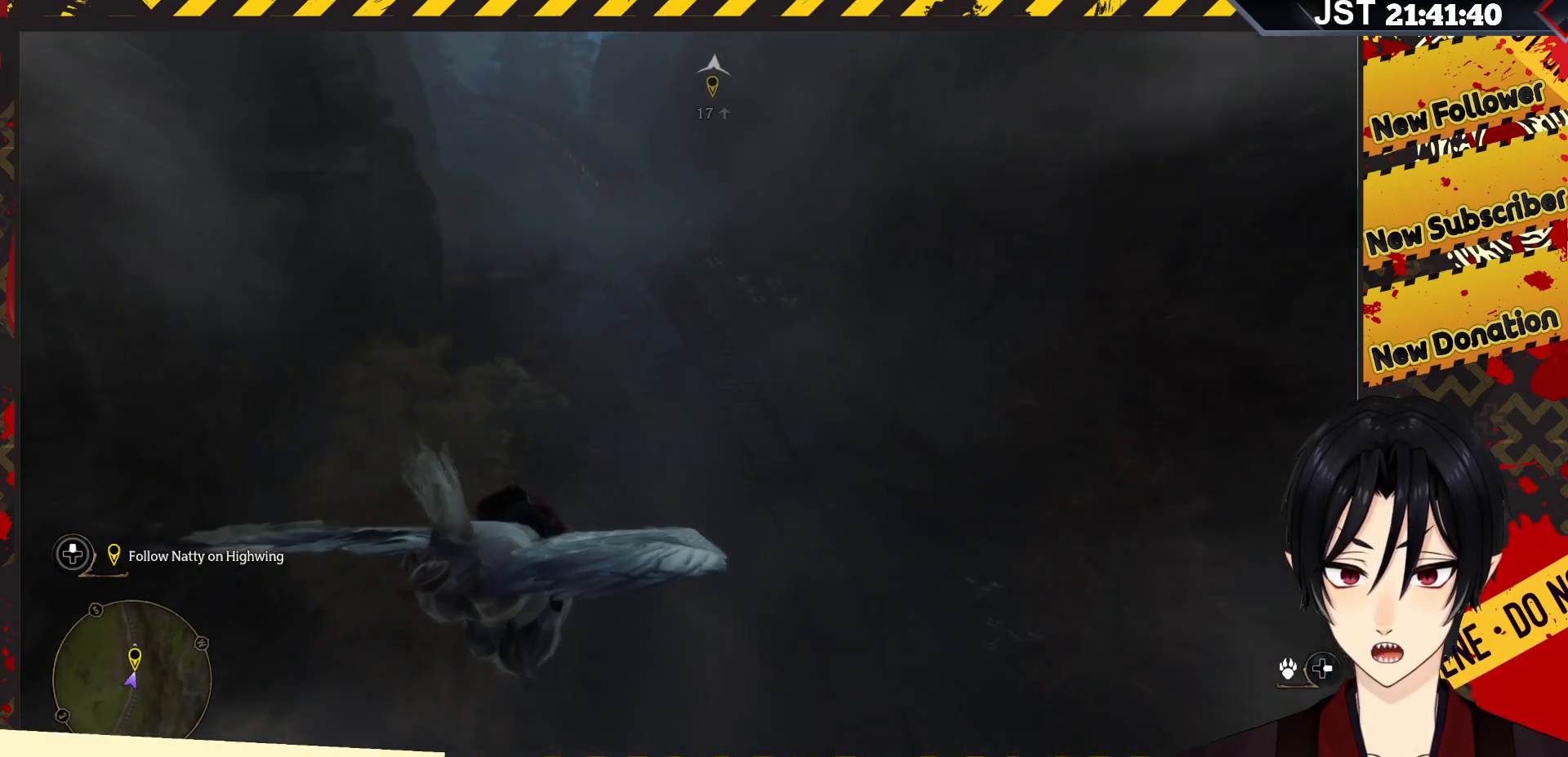
{"buttons": ["R2"], "left_stick": "up", "right_stick": "down-left", "events": [[50, "right_stick", "down-left"]]}
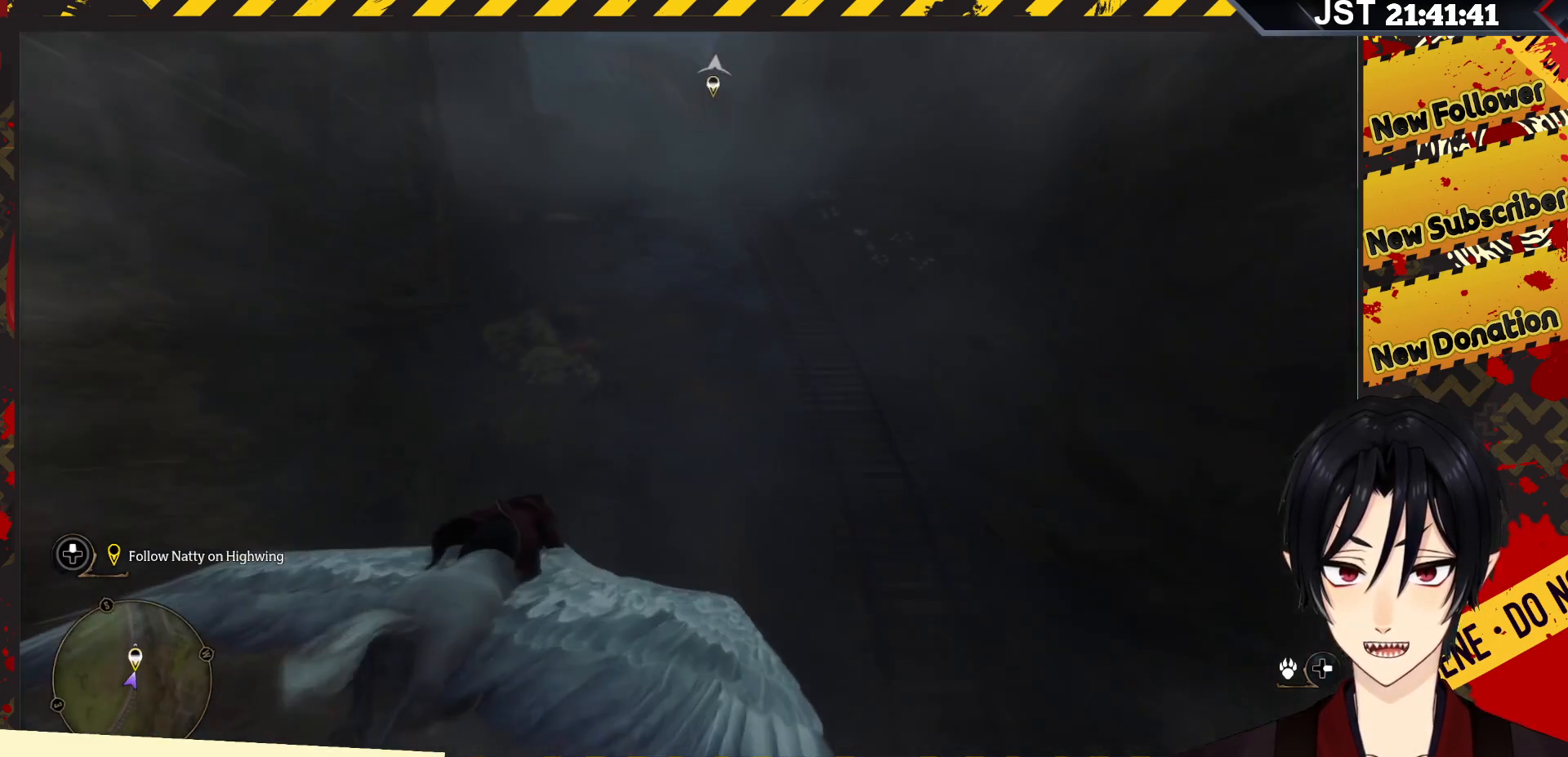
{"buttons": ["R2"], "left_stick": "up", "right_stick": "down-left", "events": []}
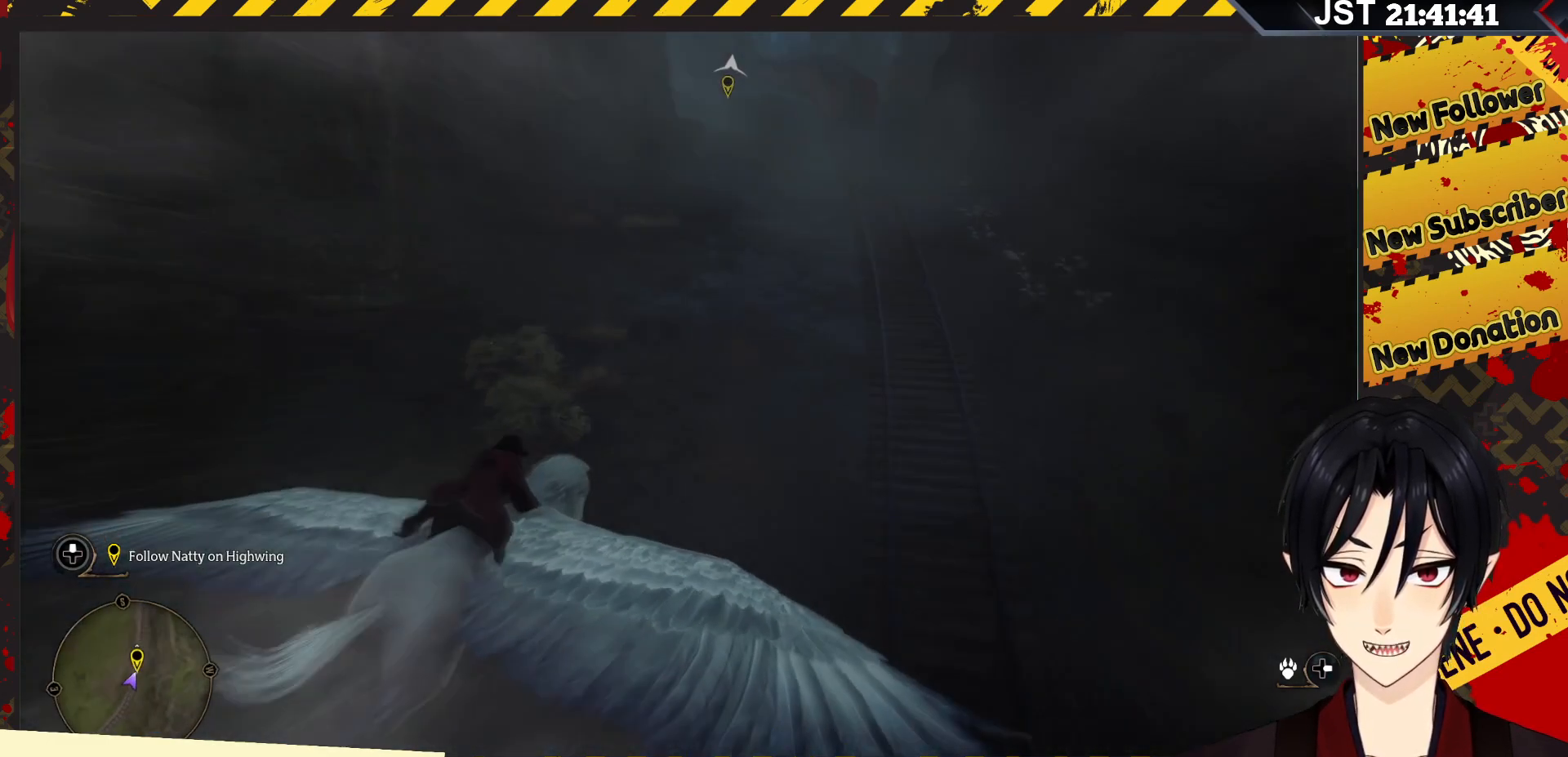
{"buttons": ["R2"], "left_stick": "up", "right_stick": "up", "events": [[367, "right_stick", "up"]]}
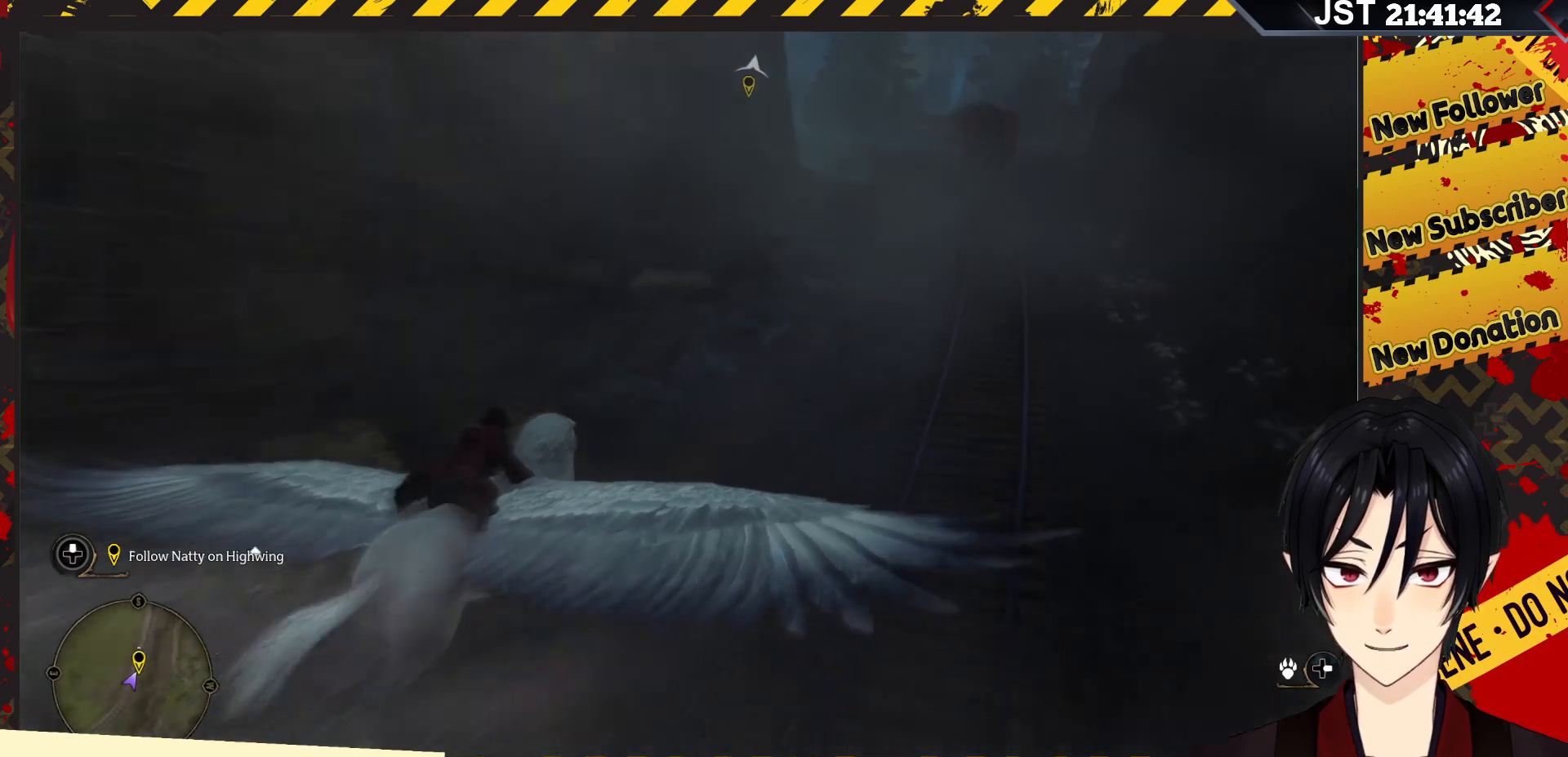
{"buttons": ["R2"], "left_stick": "up", "right_stick": "up-right", "events": [[17, "left_stick", "up-right"], [150, "right_stick", "up-right"], [217, "left_stick", "up"]]}
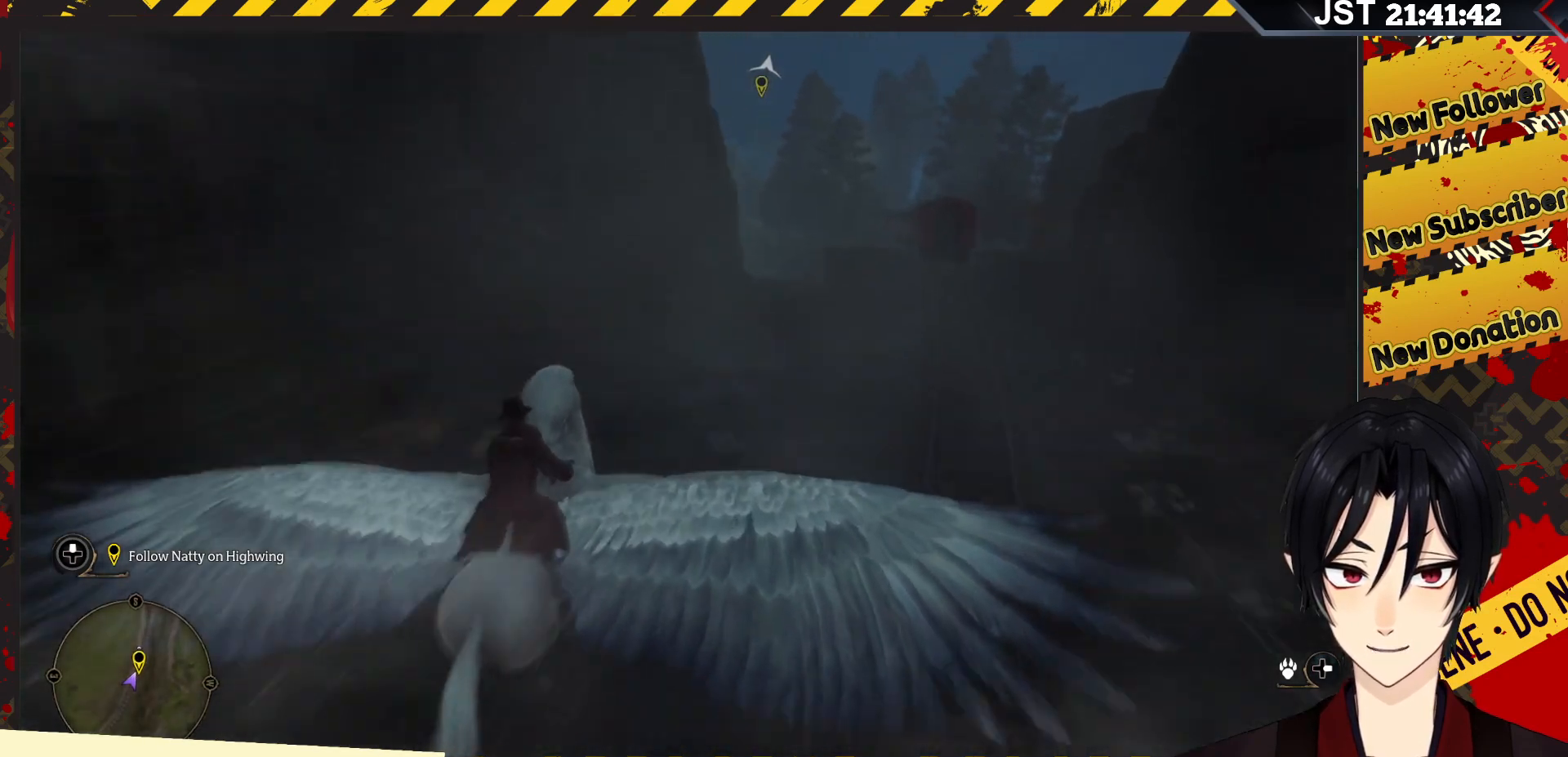
{"buttons": ["R2"], "left_stick": "up", "right_stick": "center", "events": [[183, "right_stick", "center"]]}
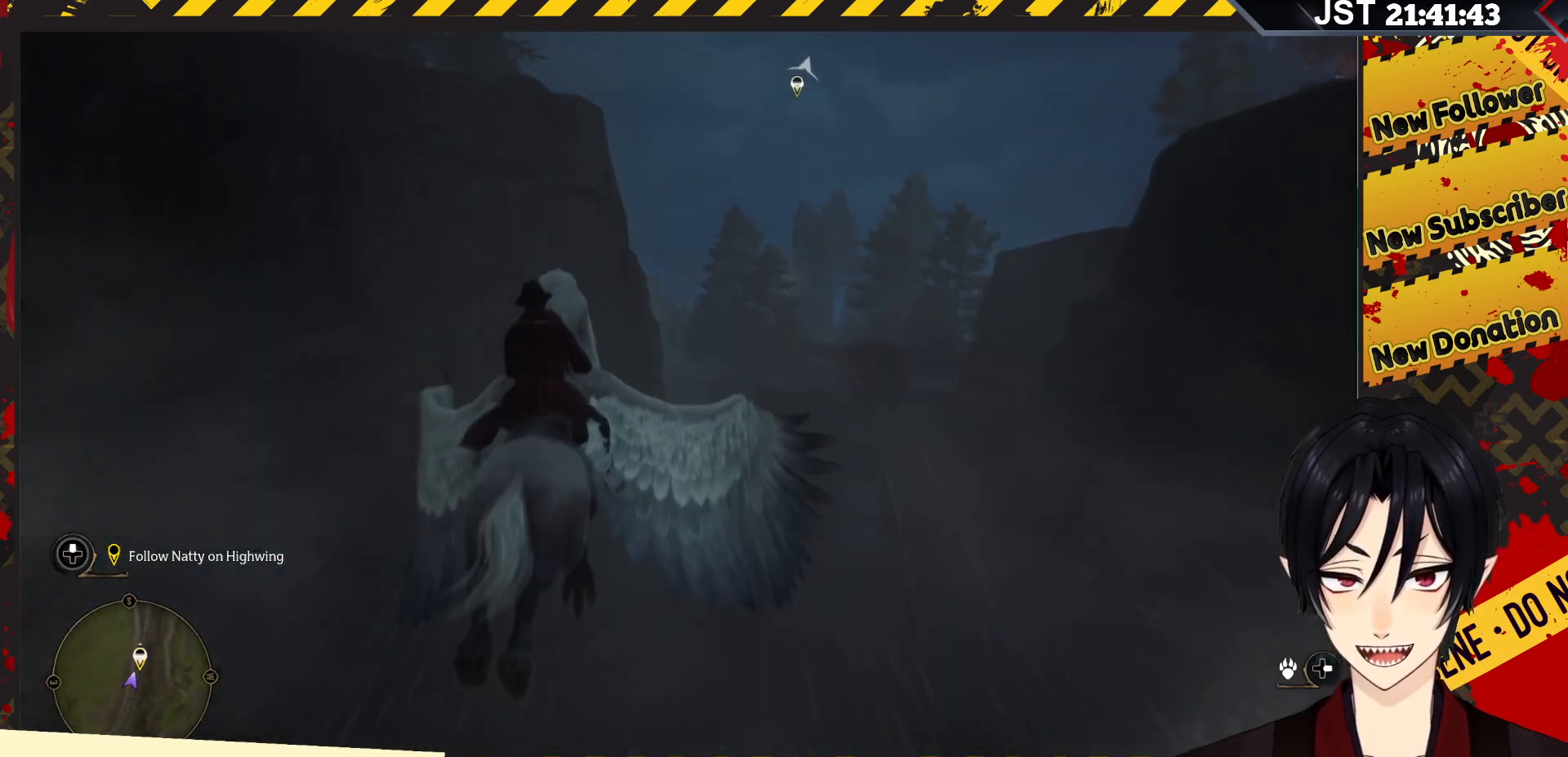
{"buttons": ["R2"], "left_stick": "up", "right_stick": "center", "events": []}
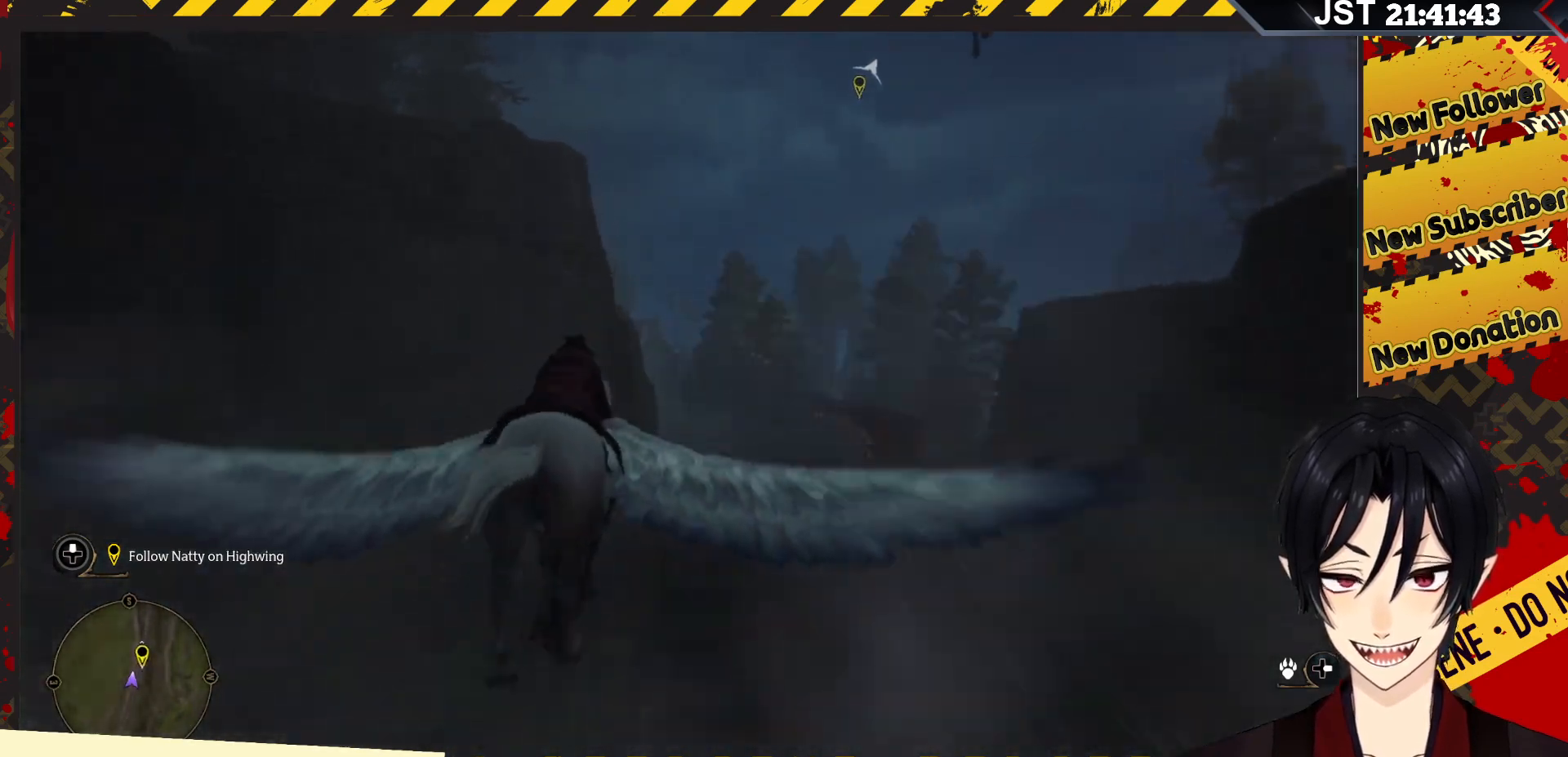
{"buttons": ["R2"], "left_stick": "up-right", "right_stick": "center", "events": [[33, "left_stick", "up-right"]]}
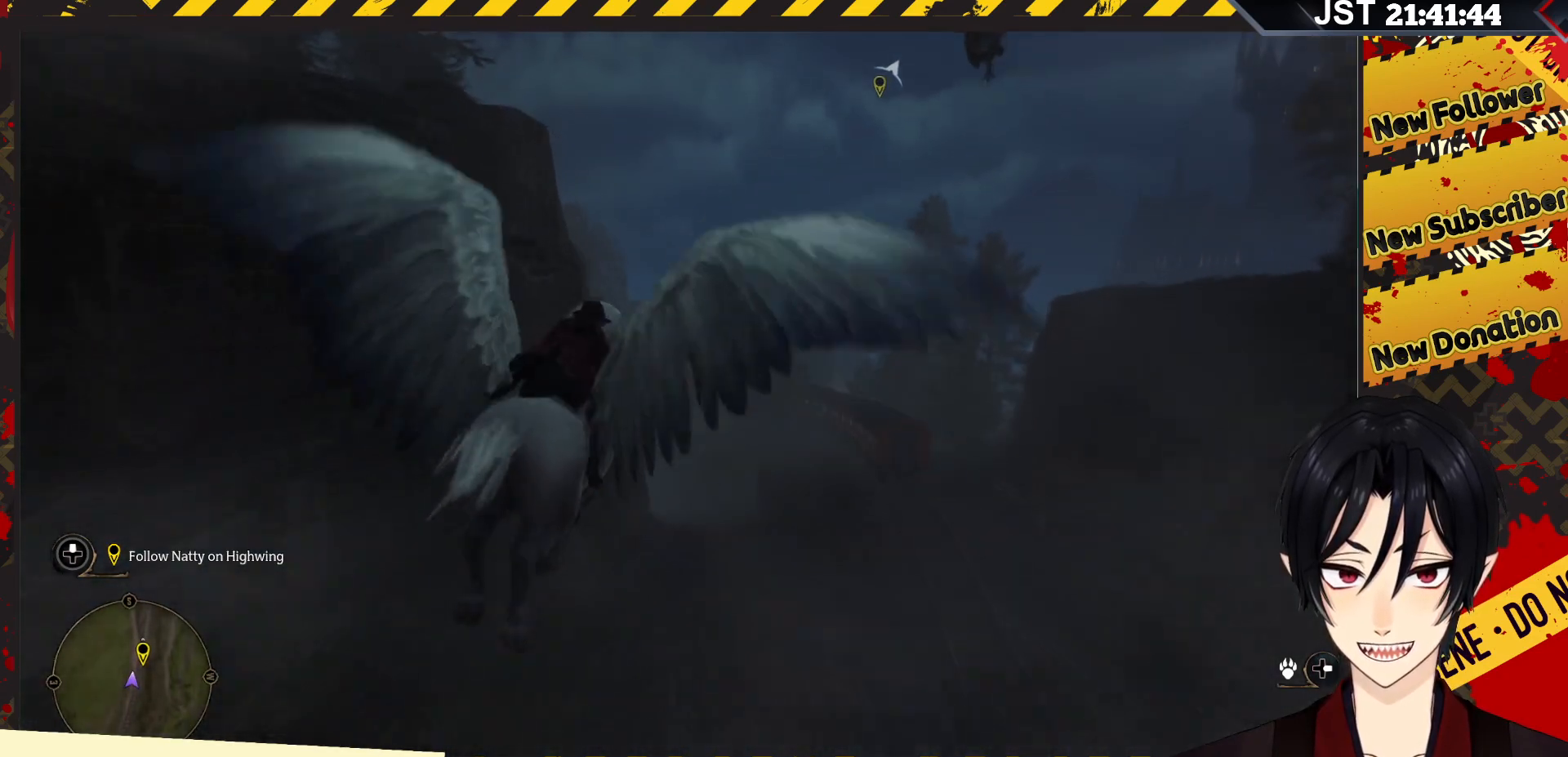
{"buttons": ["R2"], "left_stick": "up", "right_stick": "up", "events": [[200, "right_stick", "up"], [400, "left_stick", "up"]]}
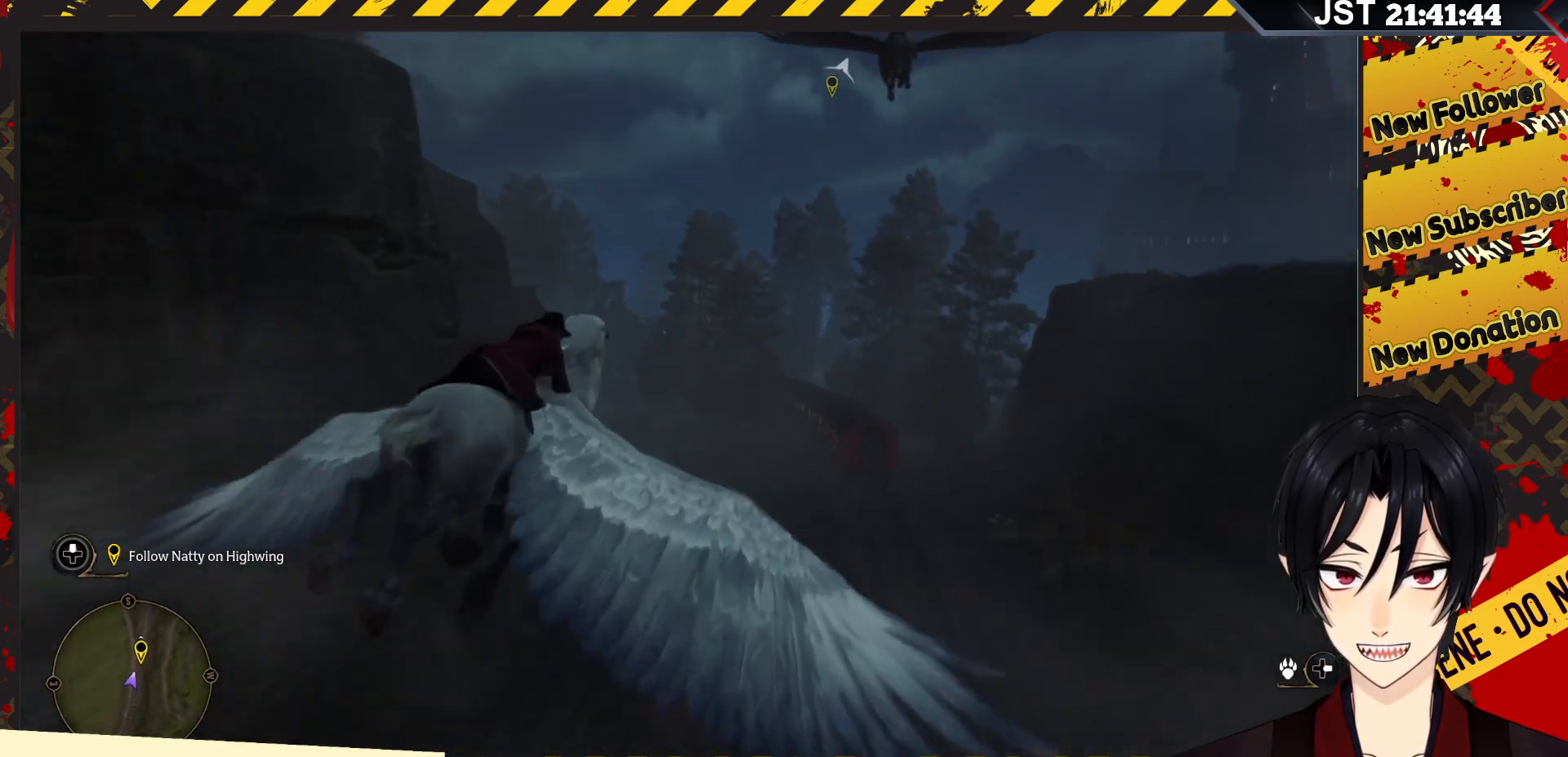
{"buttons": ["R2"], "left_stick": "up", "right_stick": "up", "events": []}
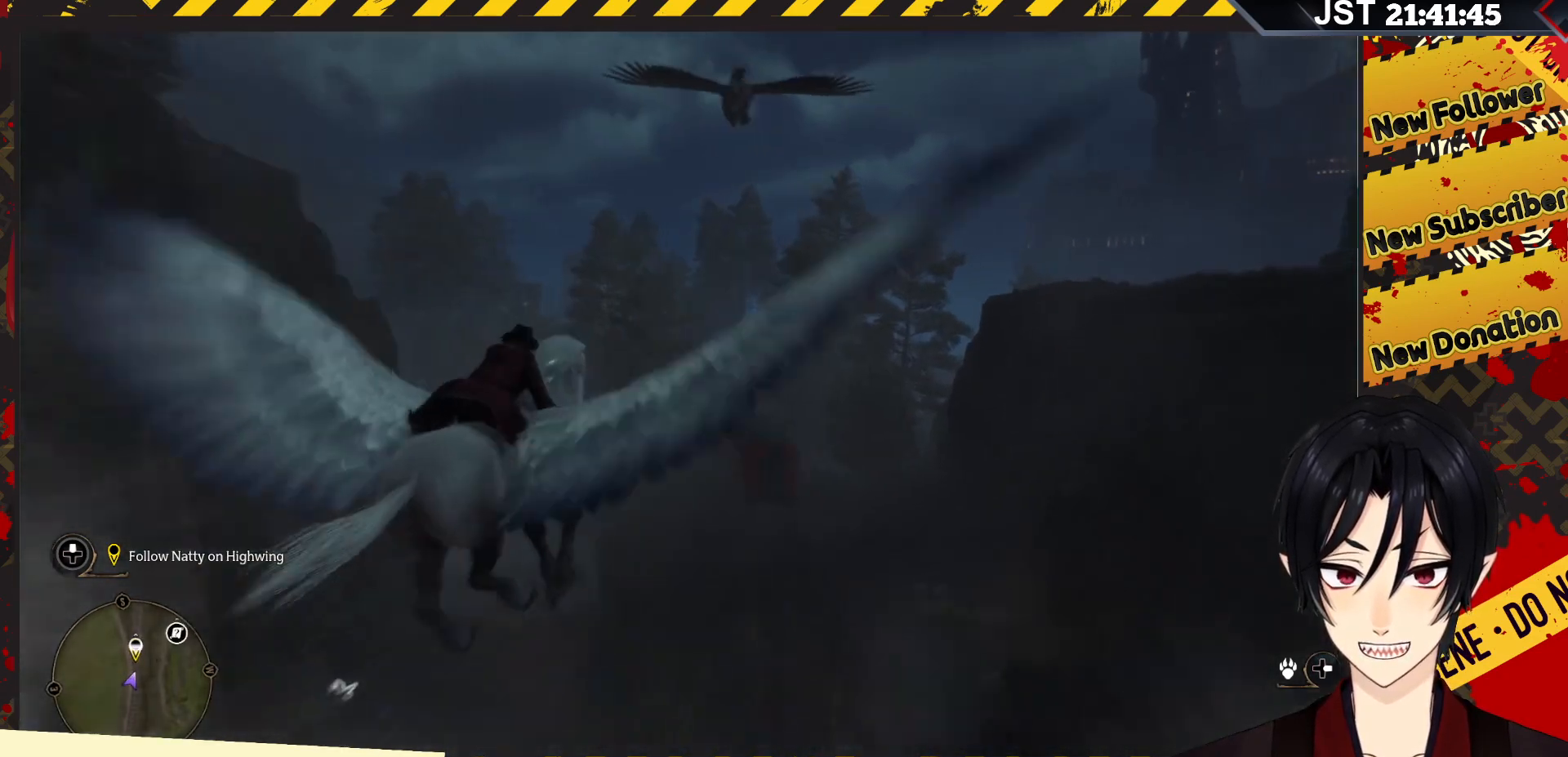
{"buttons": ["R2"], "left_stick": "up", "right_stick": "up", "events": []}
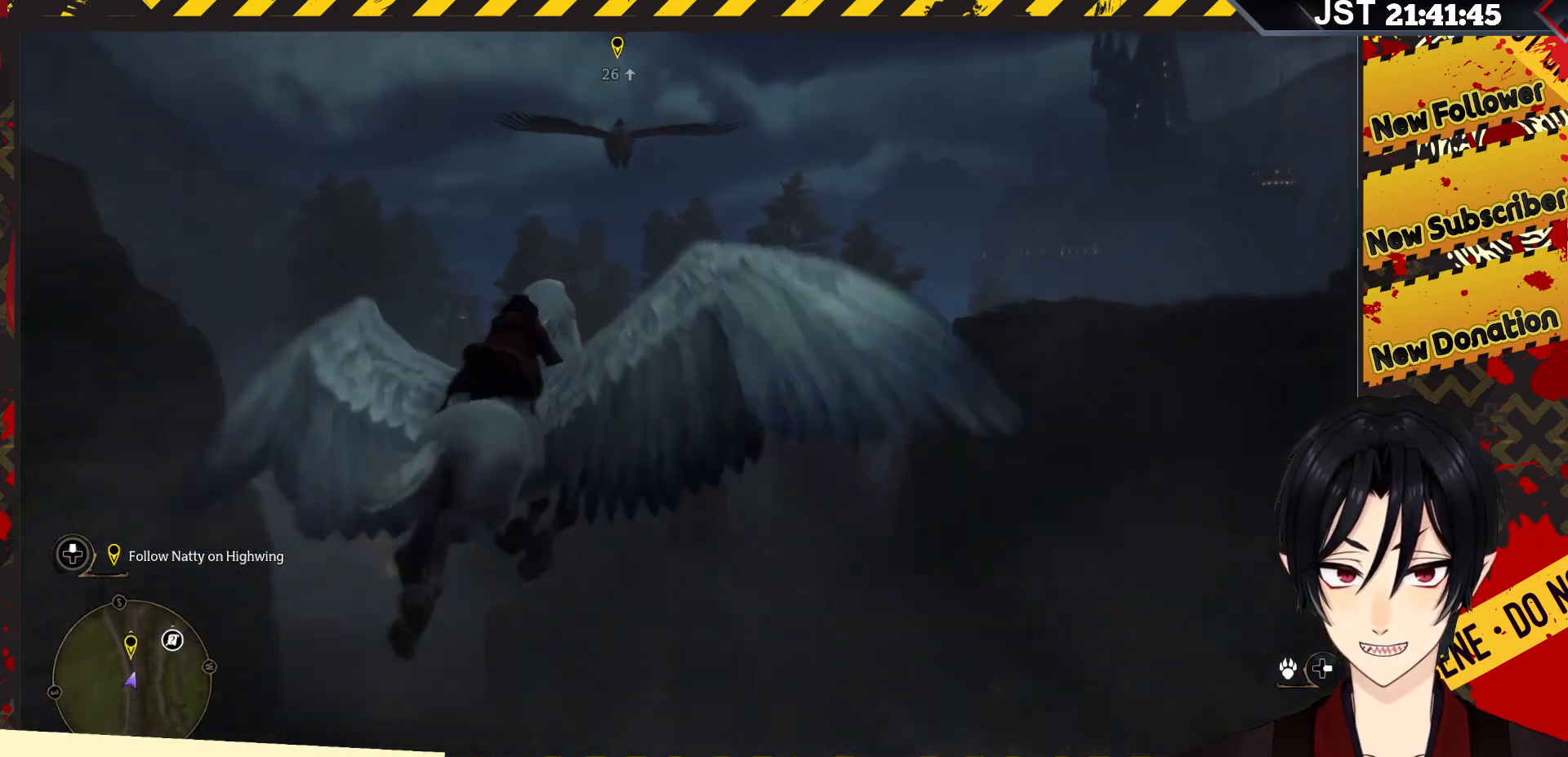
{"buttons": ["R2"], "left_stick": "up", "right_stick": "up", "events": []}
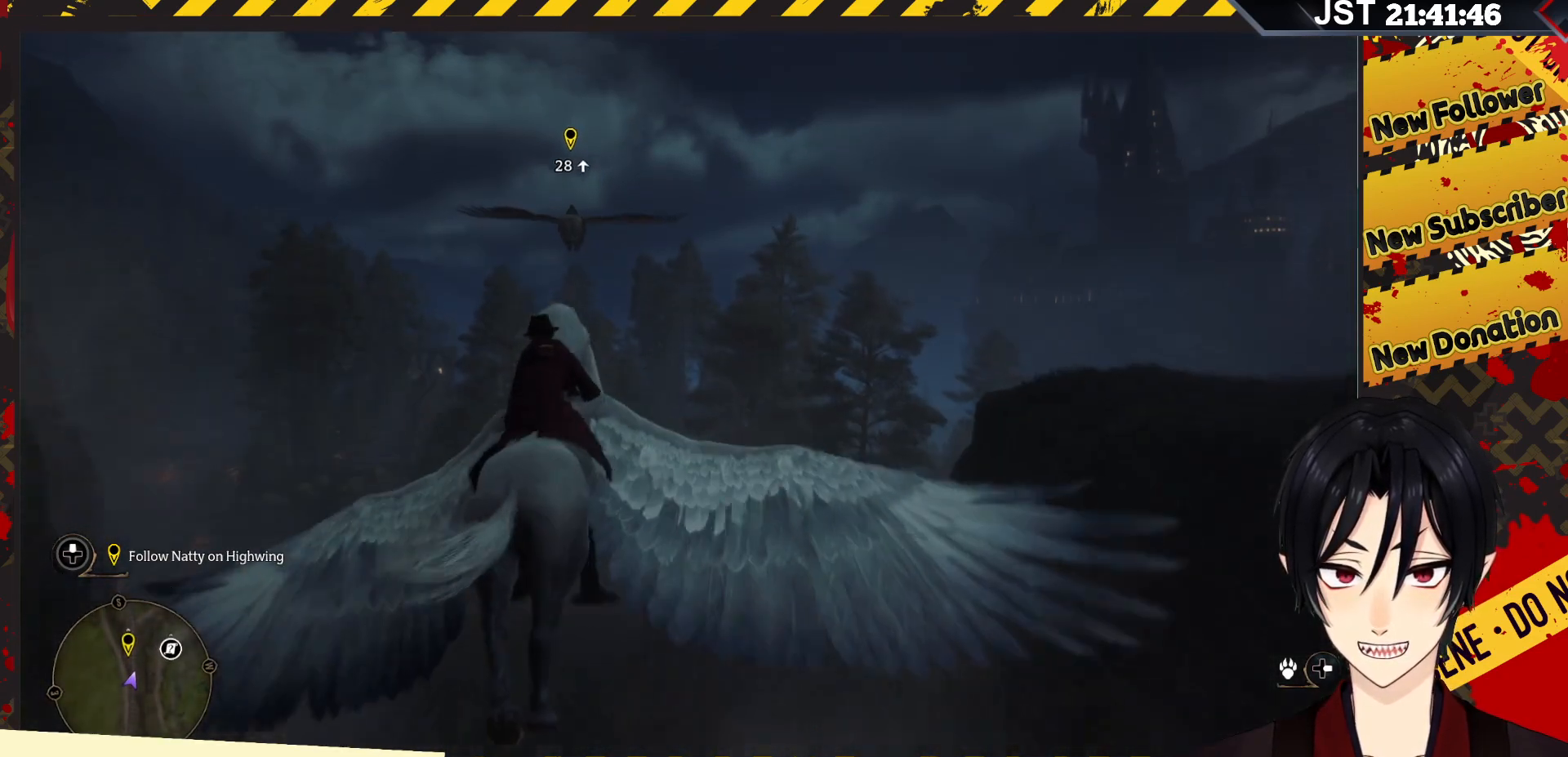
{"buttons": ["R2"], "left_stick": "up", "right_stick": "up", "events": []}
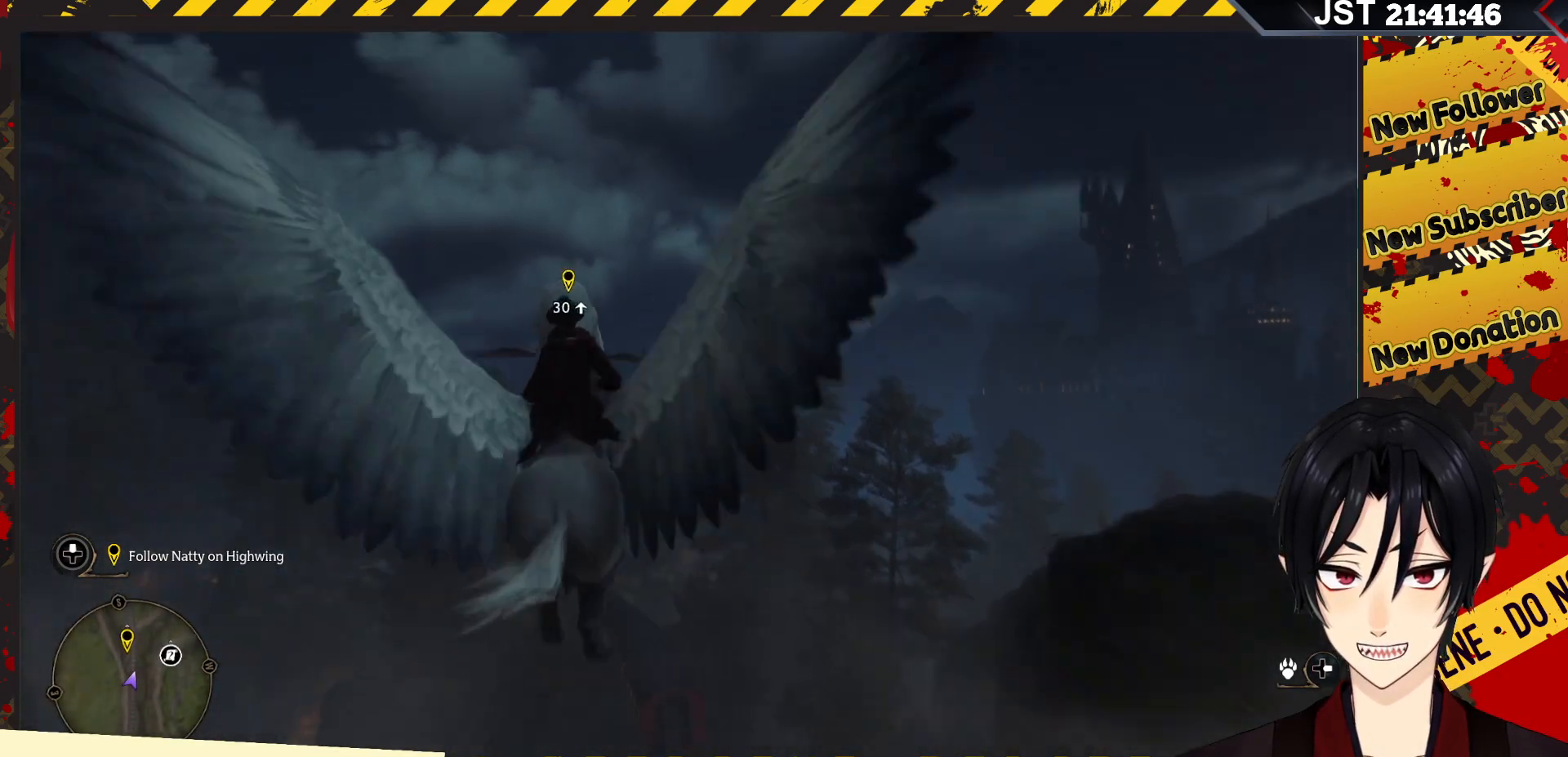
{"buttons": ["R2"], "left_stick": "up", "right_stick": "up", "events": []}
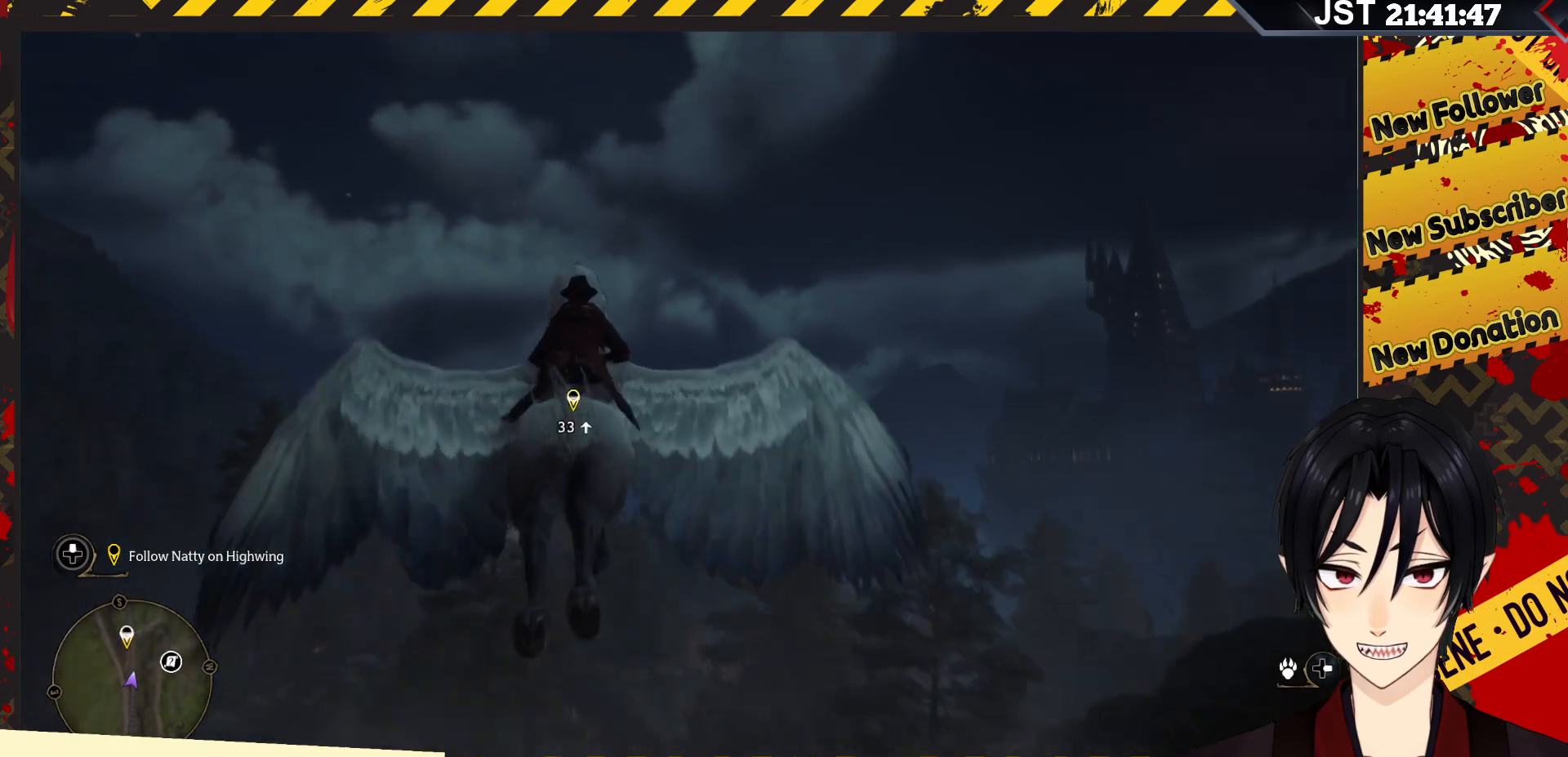
{"buttons": ["R2"], "left_stick": "up", "right_stick": "up", "events": []}
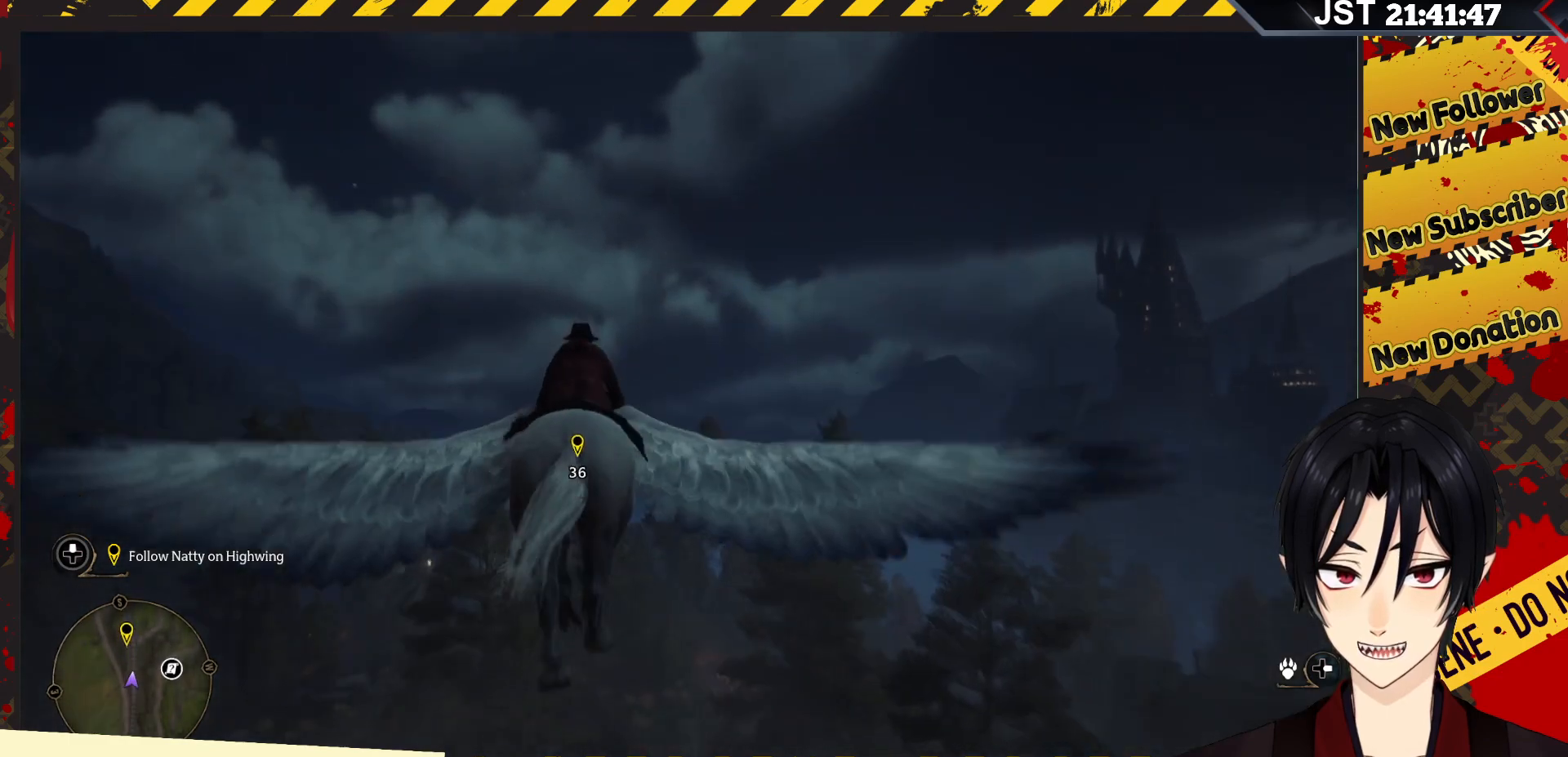
{"buttons": ["R2"], "left_stick": "up", "right_stick": "up", "events": []}
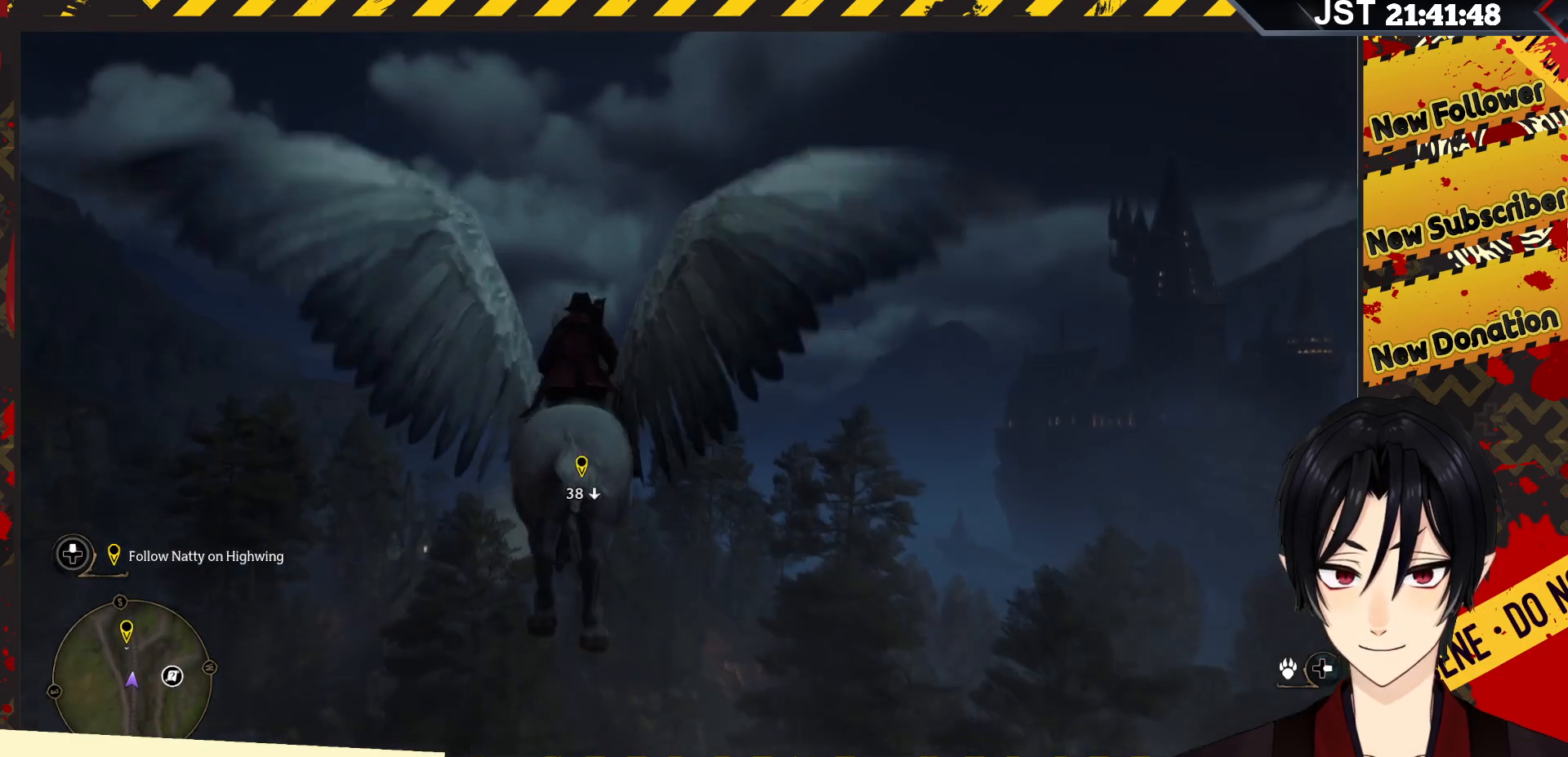
{"buttons": ["R2"], "left_stick": "up", "right_stick": "up-left", "events": [[350, "right_stick", "up-left"]]}
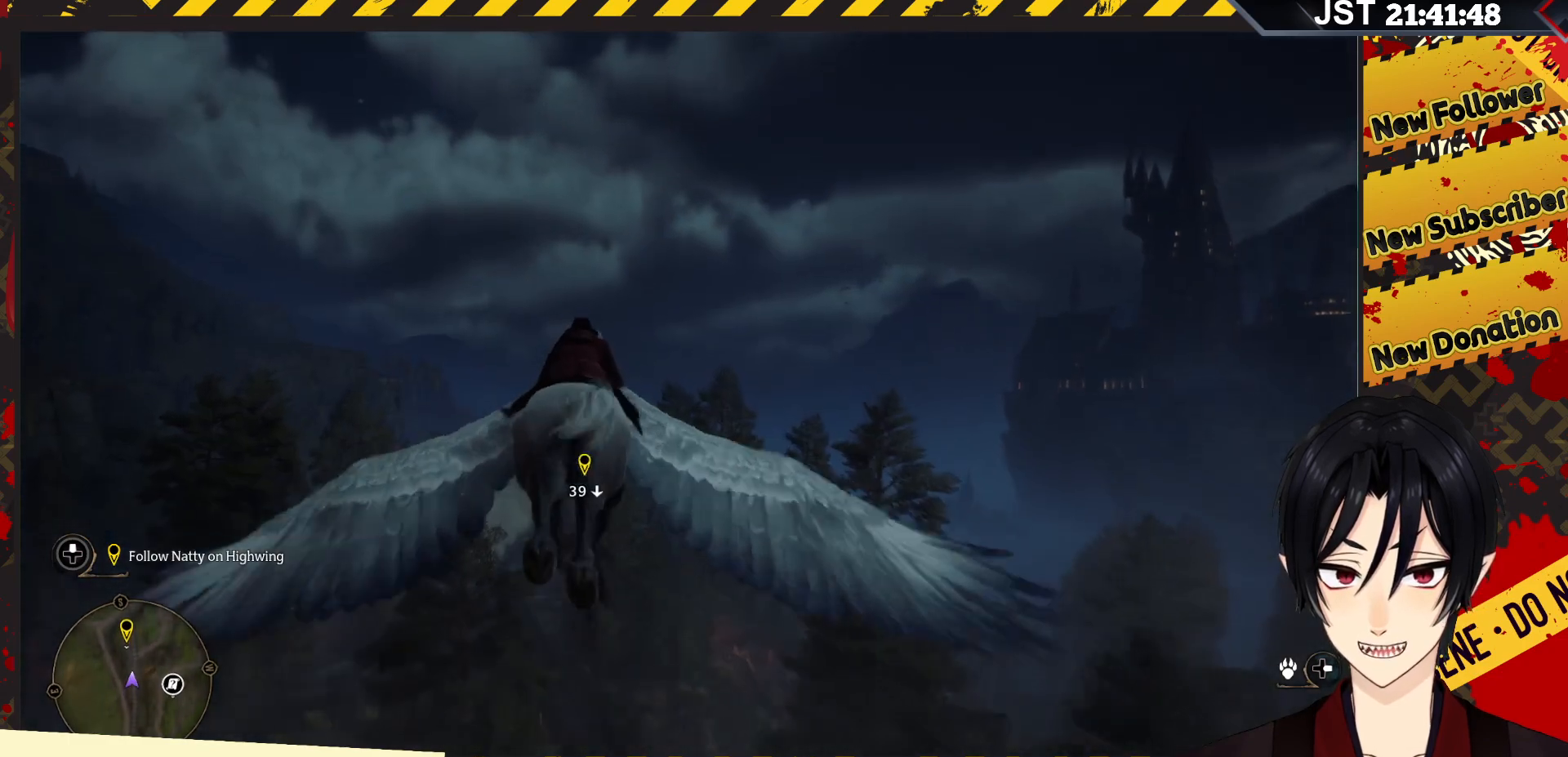
{"buttons": ["R2"], "left_stick": "up", "right_stick": "up-left", "events": []}
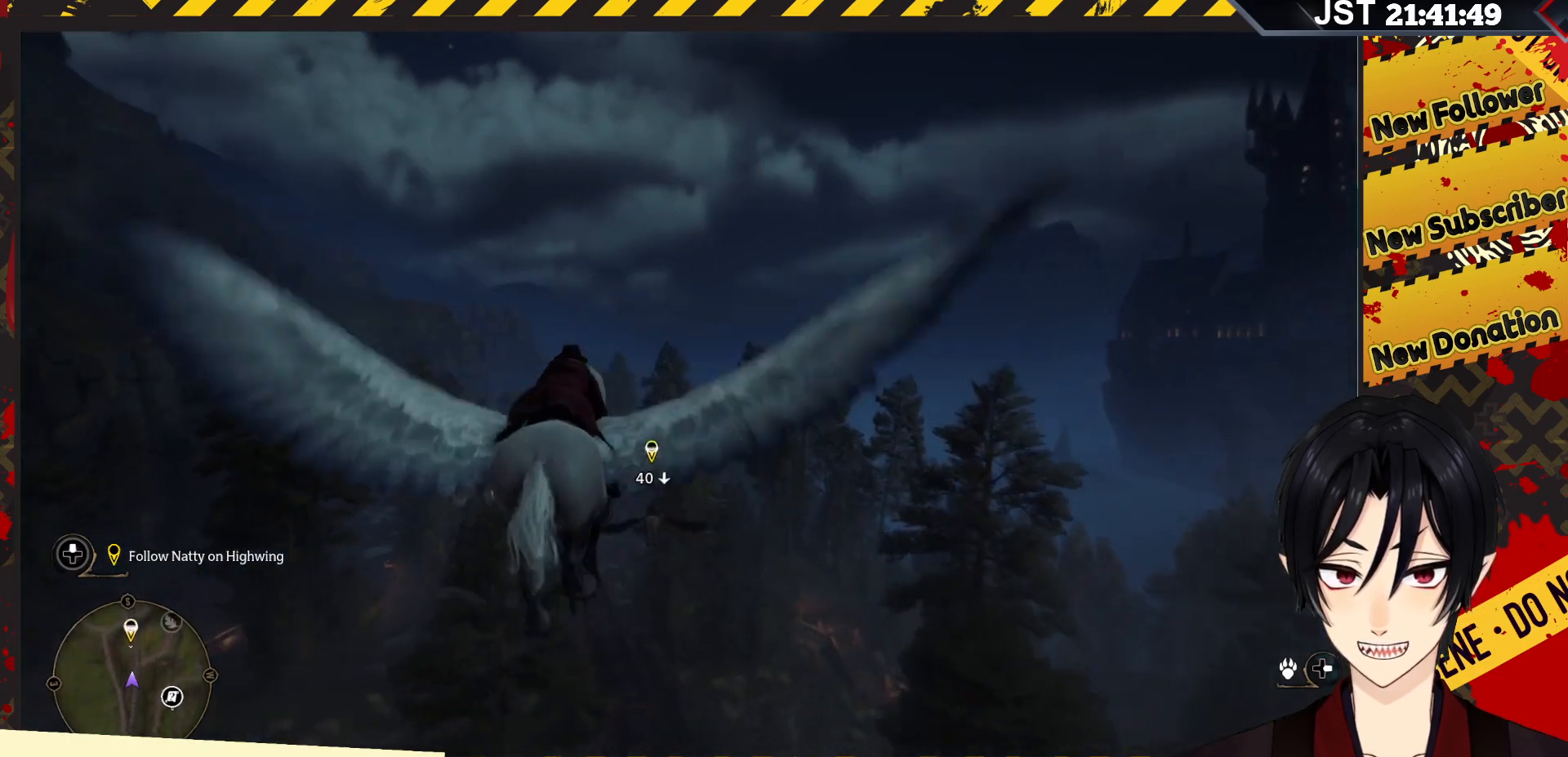
{"buttons": ["R2"], "left_stick": "up", "right_stick": "up", "events": [[67, "right_stick", "up"]]}
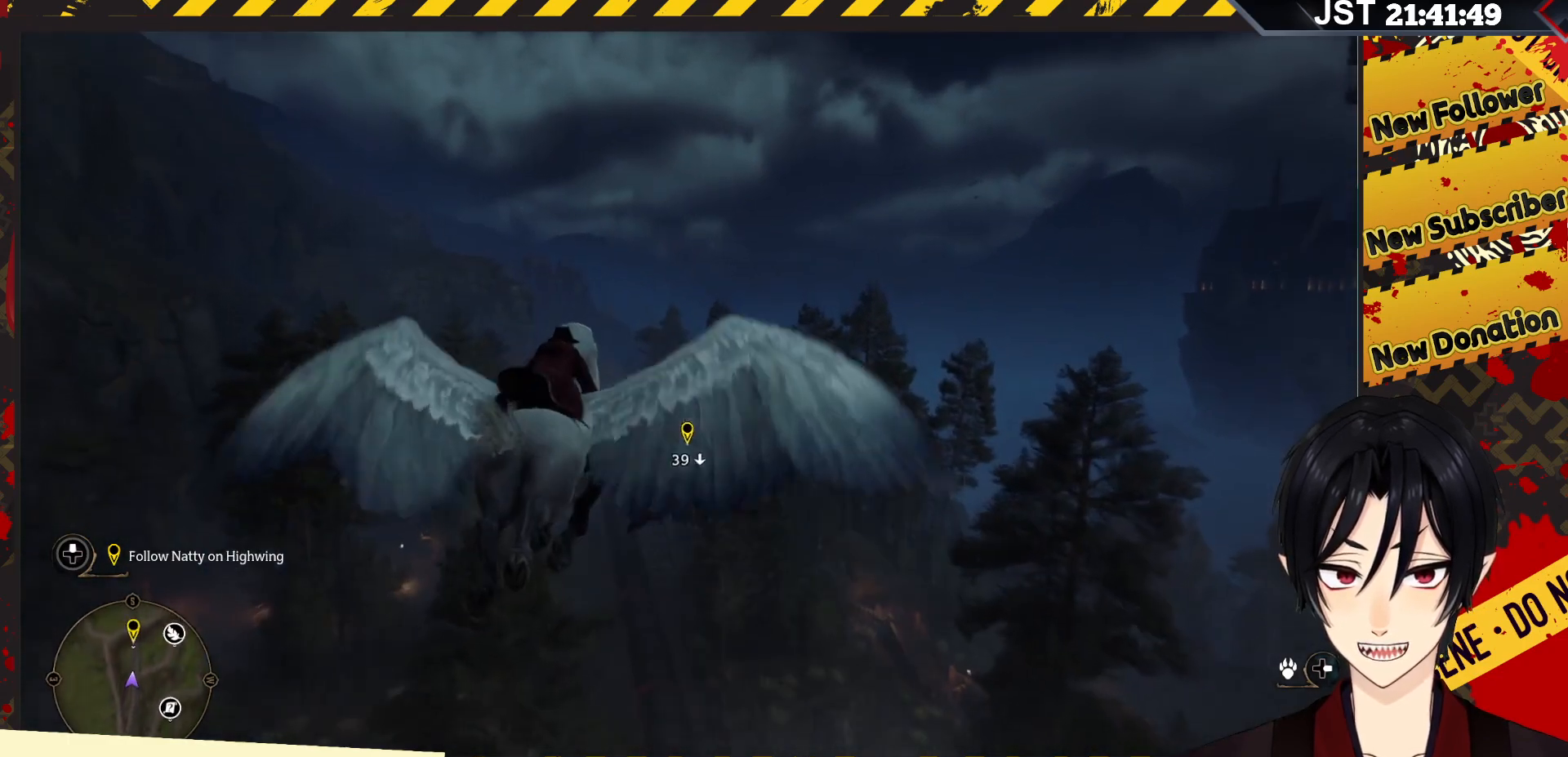
{"buttons": ["R2"], "left_stick": "up-left", "right_stick": "up", "events": [[367, "left_stick", "up-left"]]}
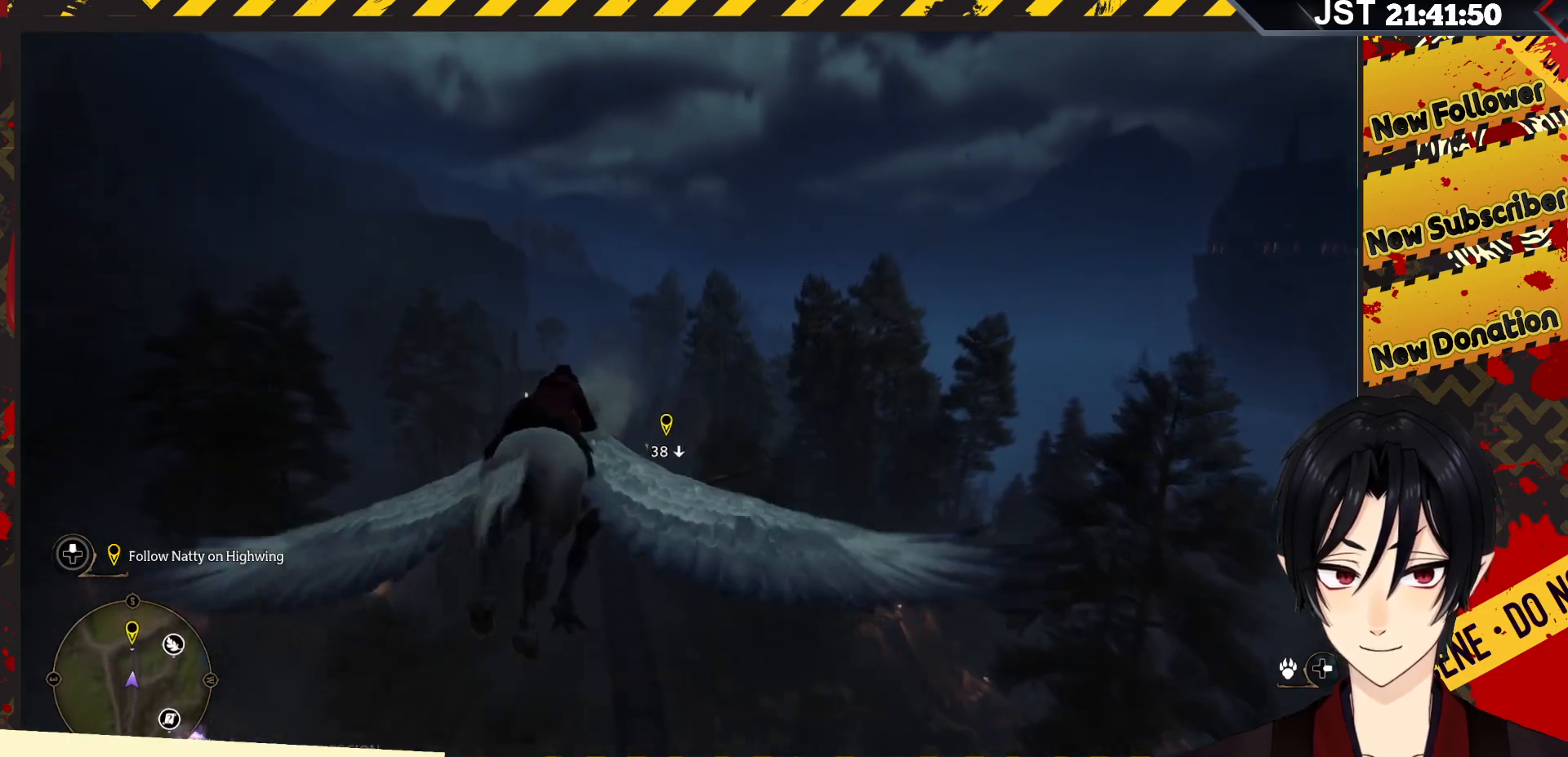
{"buttons": ["R2"], "left_stick": "up", "right_stick": "up", "events": [[117, "left_stick", "up"]]}
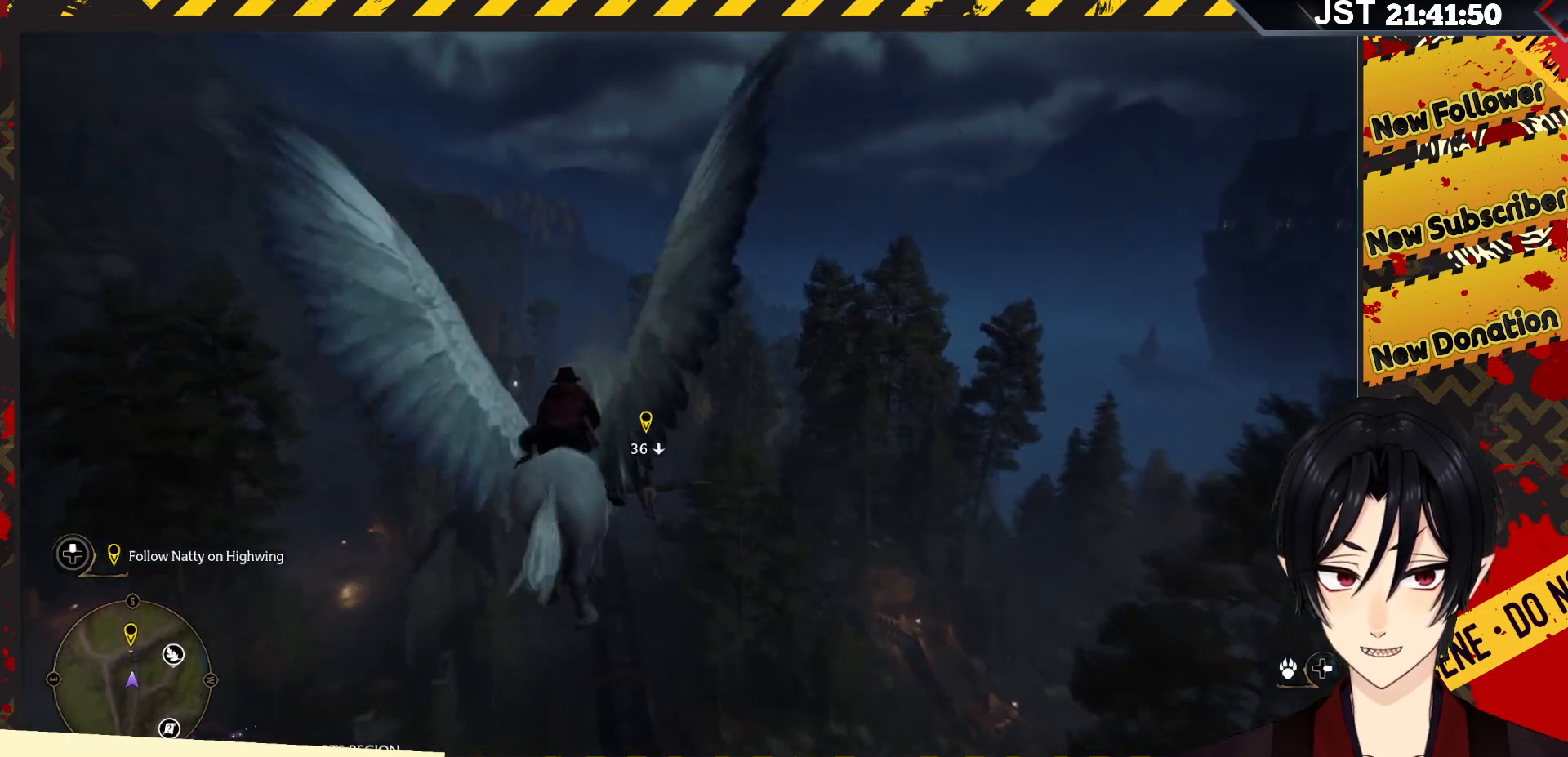
{"buttons": ["R2"], "left_stick": "up", "right_stick": "up", "events": []}
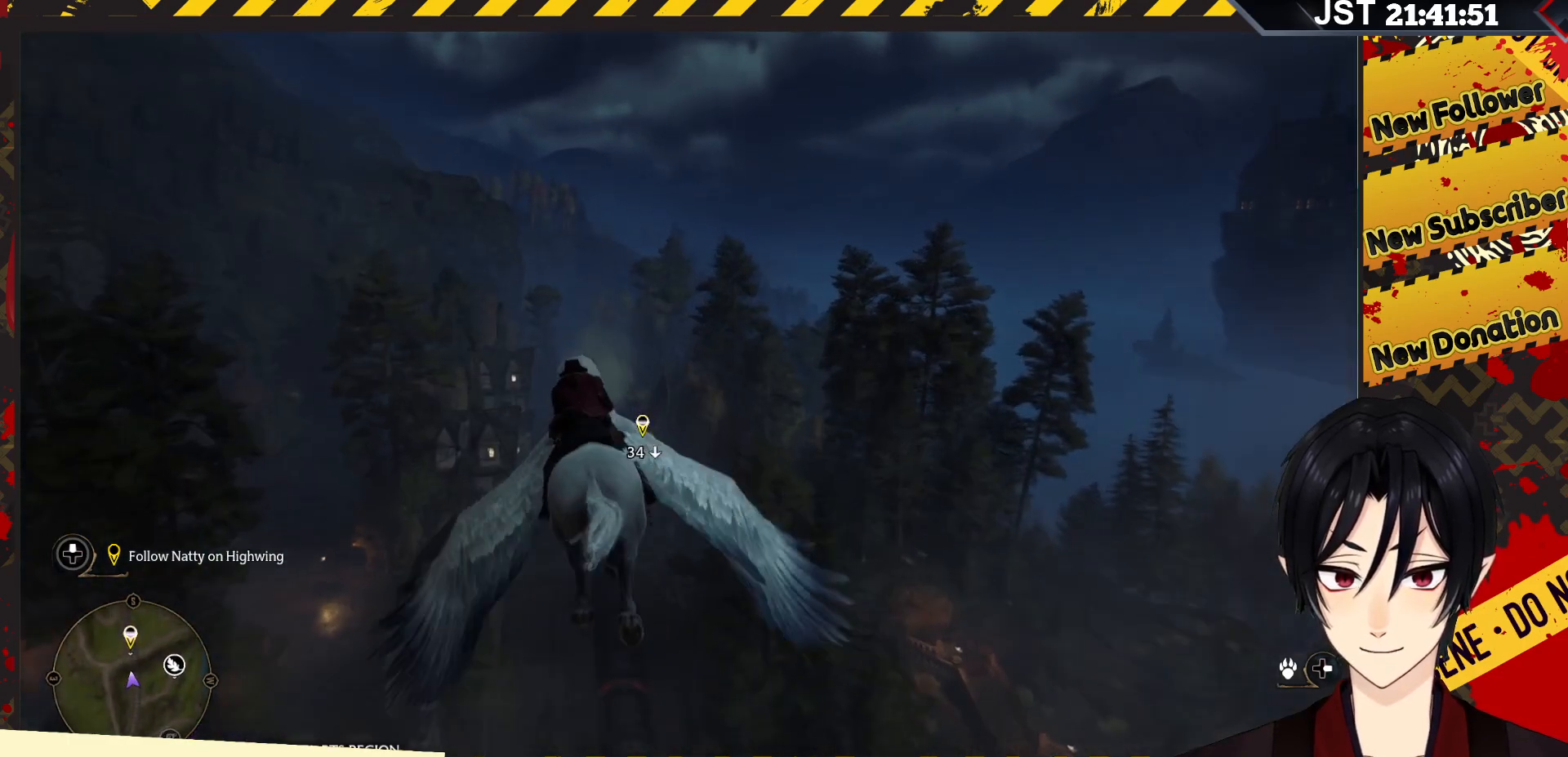
{"buttons": ["R2"], "left_stick": "up", "right_stick": "up", "events": []}